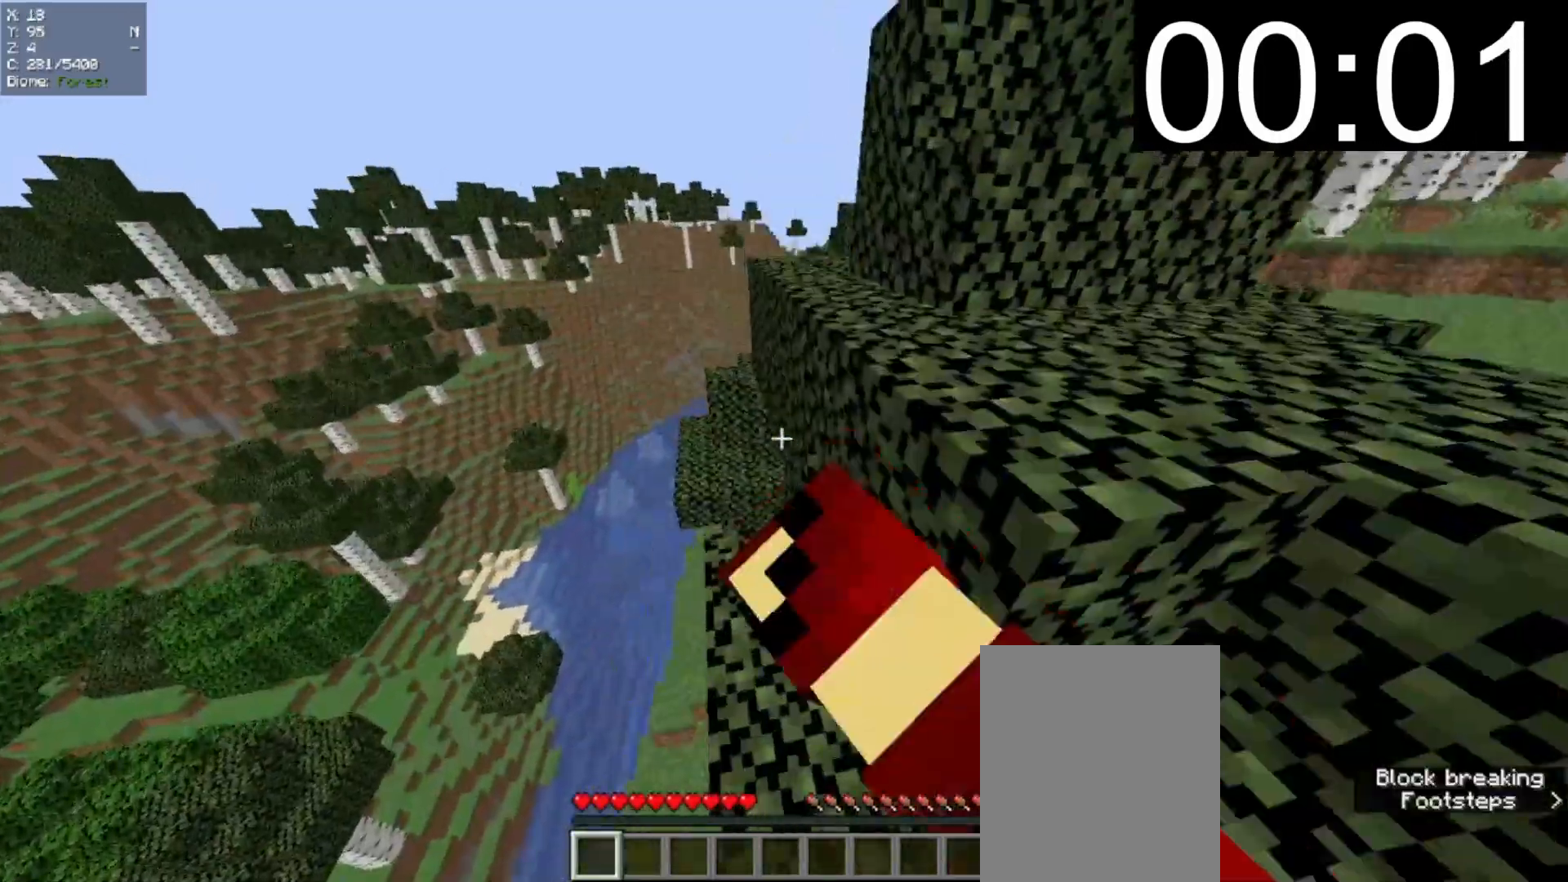
Gameplay with keyboard and mouse; each line is a JSON object with the keys and mouse buttons held at the frame after it. "events" lists presses ("down") and releases ("up") of "a", "d", "s", "w", "mouse_left" and "mouse_right" between this image and that frame as [ms after this image, input, new state], when the widget could be followed in between. "mouse_left", "mouse_right" = the "left", "right" buttons of the "mouse" list. No other keys are recorded. Fast repeated clicks can show as one long hold. Mouse movement is not recorded.
{"keys": ["w"], "mouse": [], "events": [[60, "d", "down"], [120, "mouse_left", "up"], [120, "mouse_right", "up"], [160, "a", "down"], [160, "d", "up"], [260, "a", "up"], [260, "mouse_left", "down"], [260, "mouse_right", "down"], [360, "mouse_left", "up"], [420, "mouse_right", "up"]]}
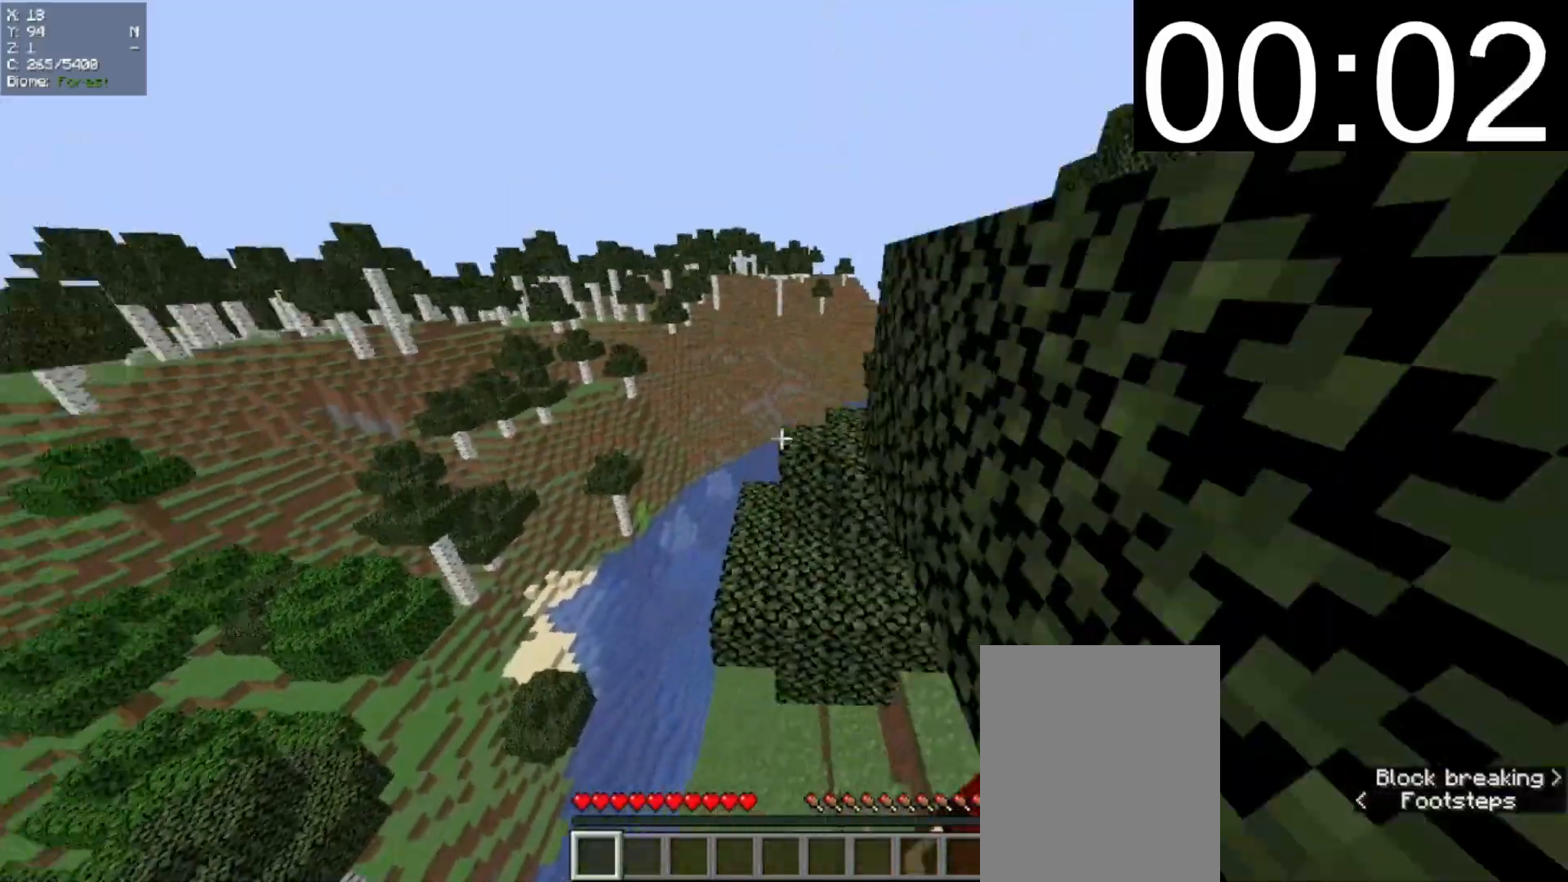
{"keys": ["a", "w"], "mouse": [], "events": [[320, "a", "down"], [320, "mouse_left", "down"], [320, "mouse_right", "down"], [420, "mouse_left", "up"], [420, "mouse_right", "up"]]}
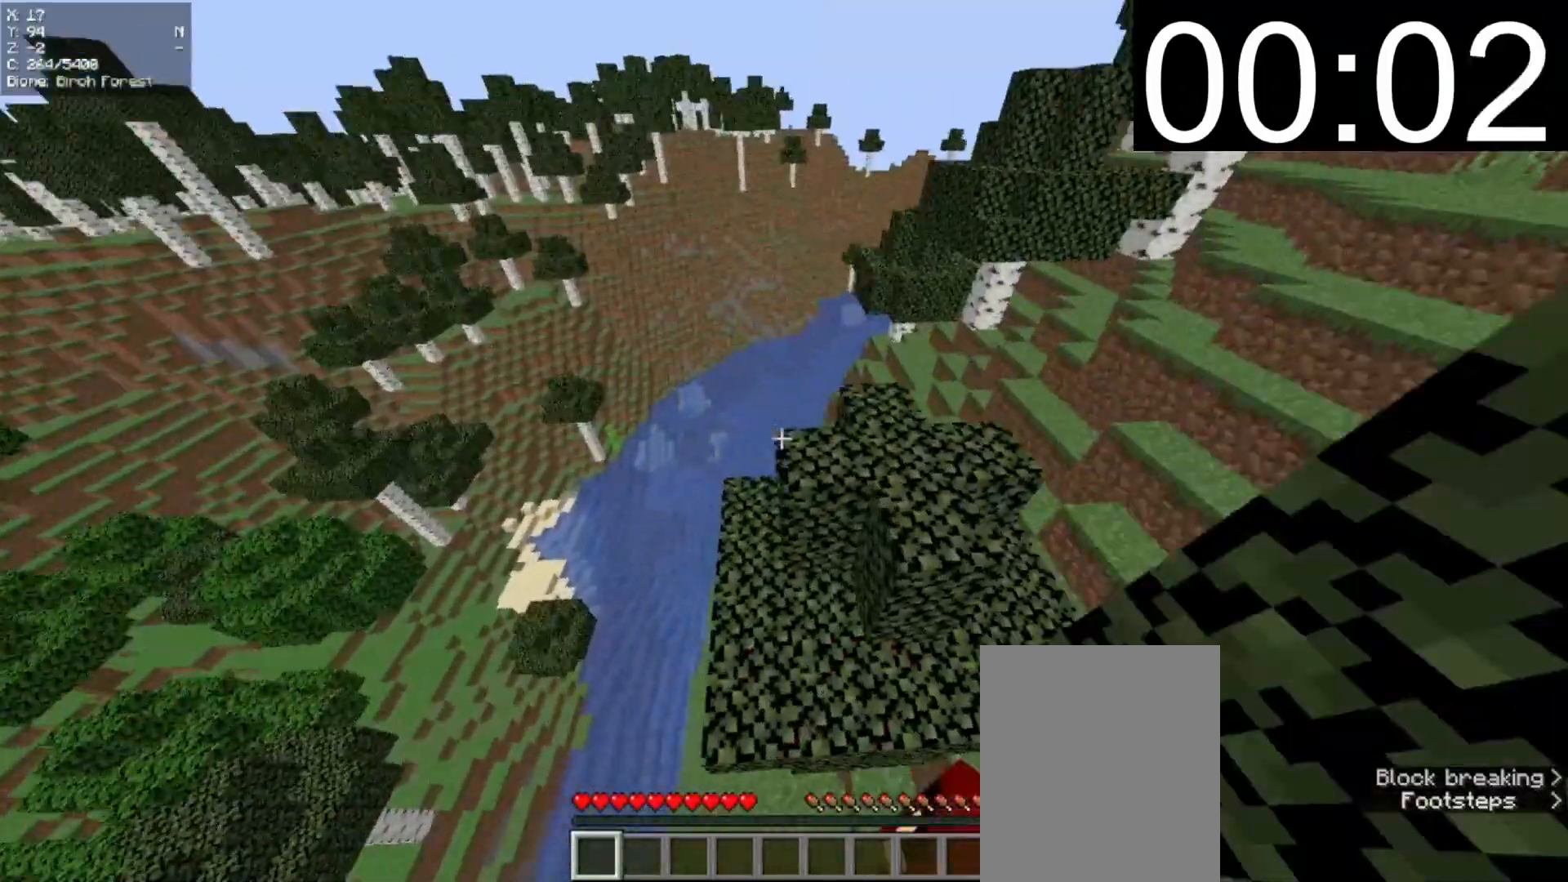
{"keys": ["a", "w"], "mouse": [], "events": [[60, "a", "up"], [420, "a", "down"]]}
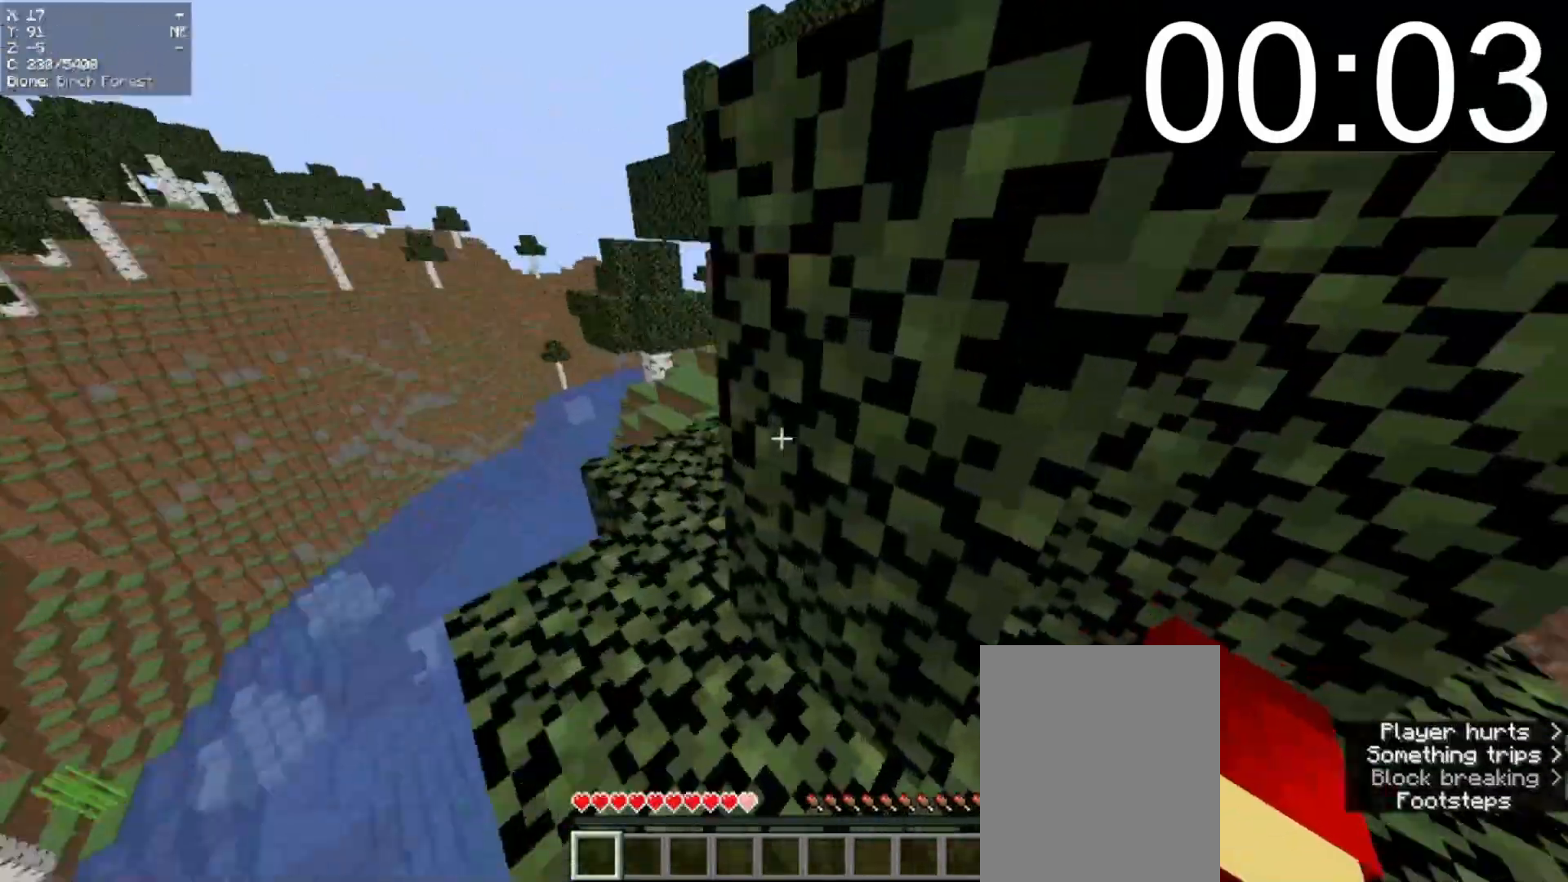
{"keys": ["a", "w"], "mouse": [], "events": [[320, "a", "up"], [380, "a", "down"]]}
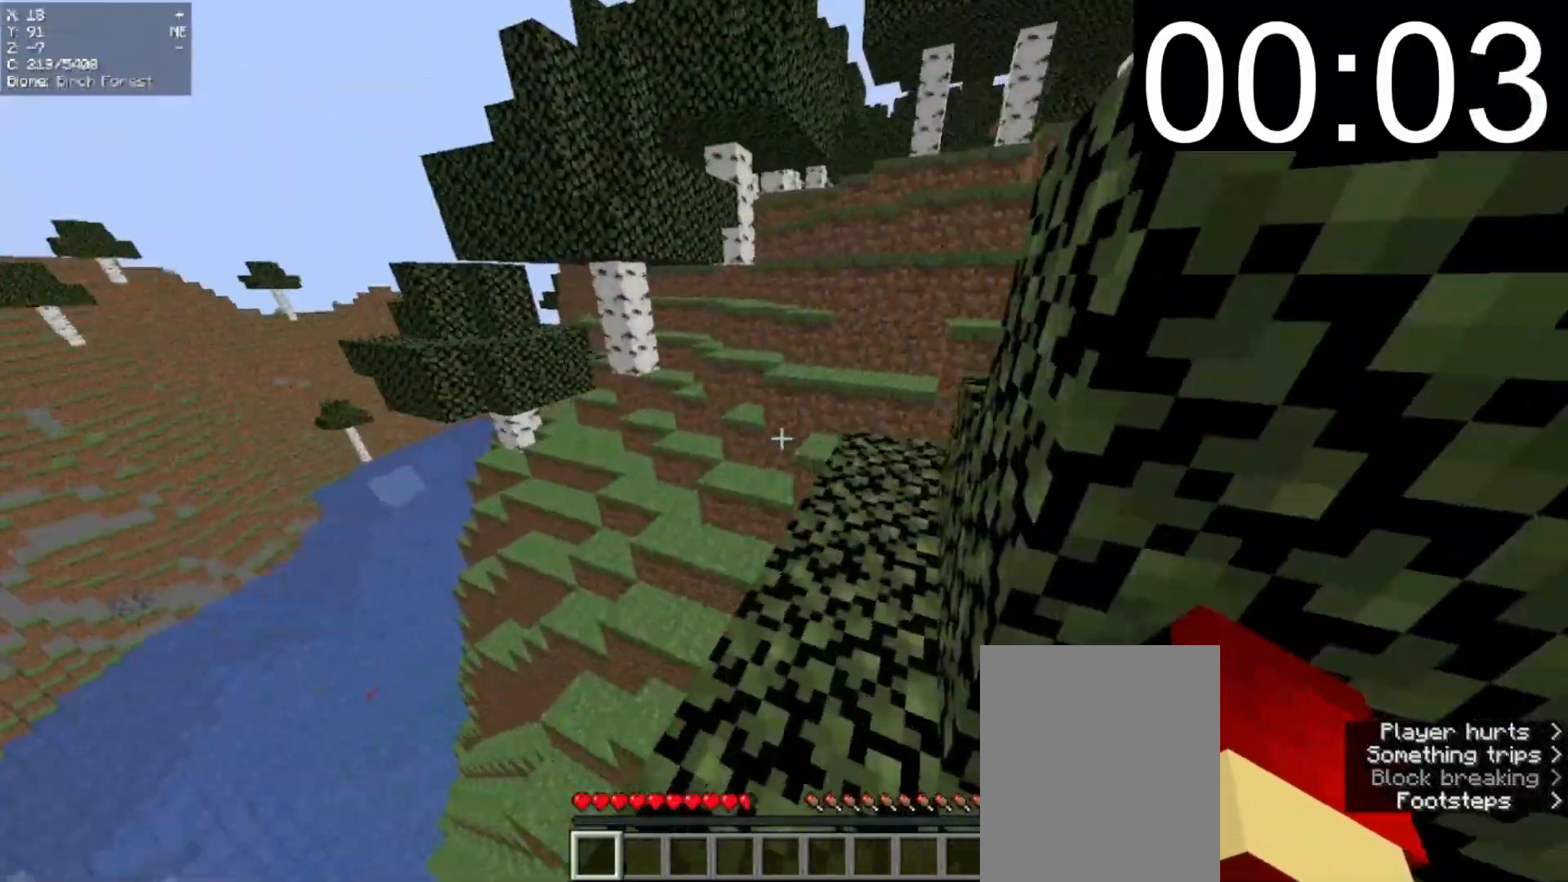
{"keys": ["w"], "mouse": [], "events": [[120, "a", "up"], [120, "mouse_left", "down"], [120, "mouse_right", "down"], [260, "mouse_left", "up"], [320, "mouse_right", "up"]]}
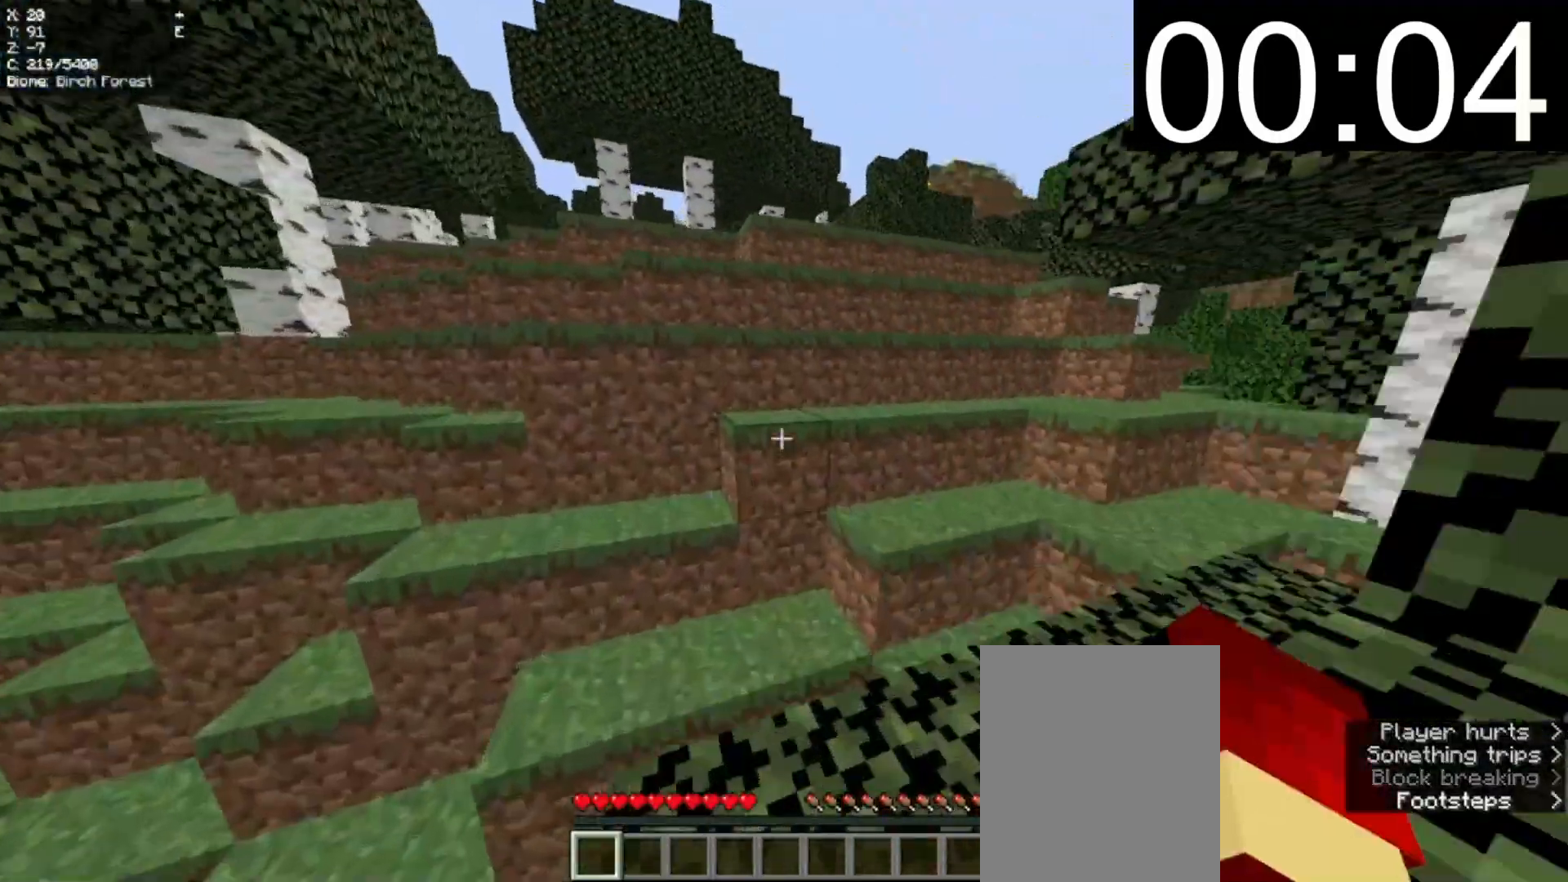
{"keys": ["d", "w"], "mouse": [], "events": [[480, "d", "down"]]}
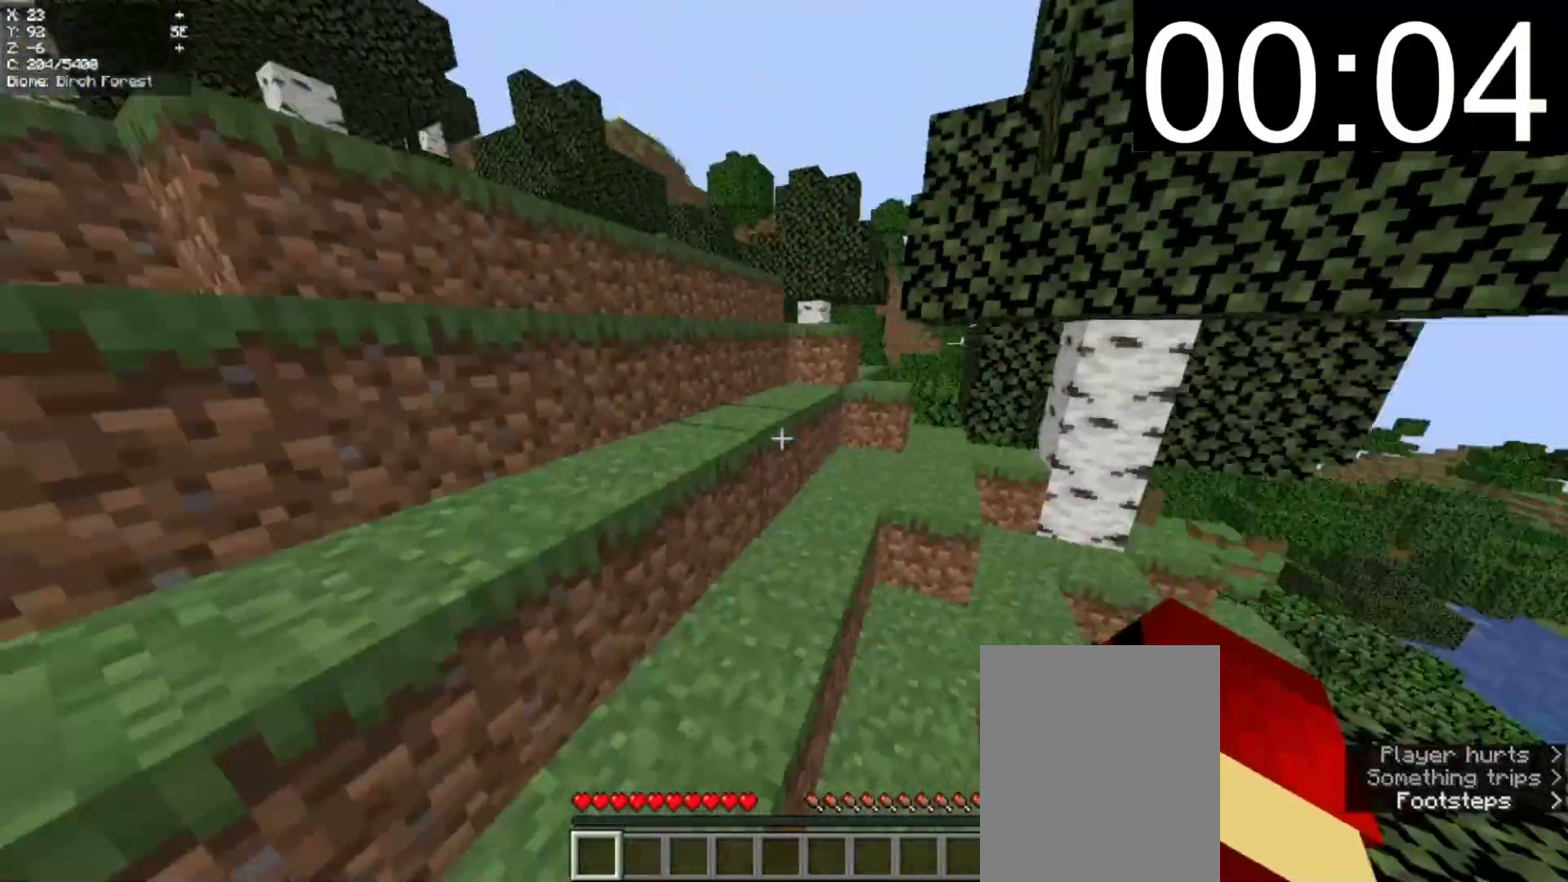
{"keys": ["d", "w"], "mouse": [], "events": [[60, "mouse_left", "down"], [60, "mouse_right", "down"], [160, "mouse_left", "up"], [160, "mouse_right", "up"], [340, "a", "down"], [340, "d", "up"], [500, "a", "up"], [500, "d", "down"]]}
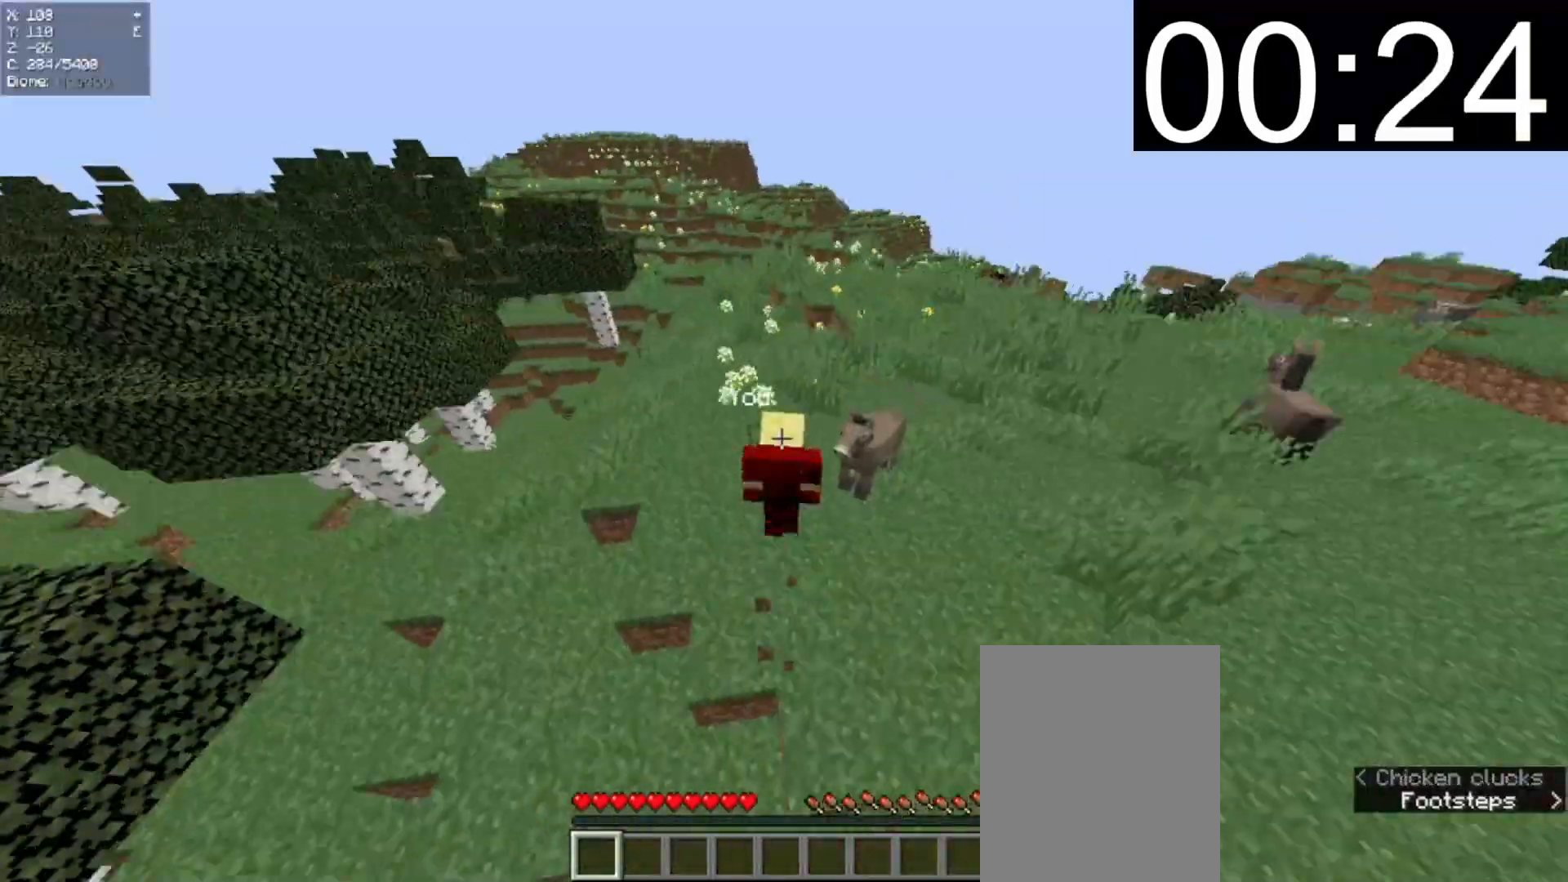
{"keys": ["d", "w"], "mouse": [], "events": []}
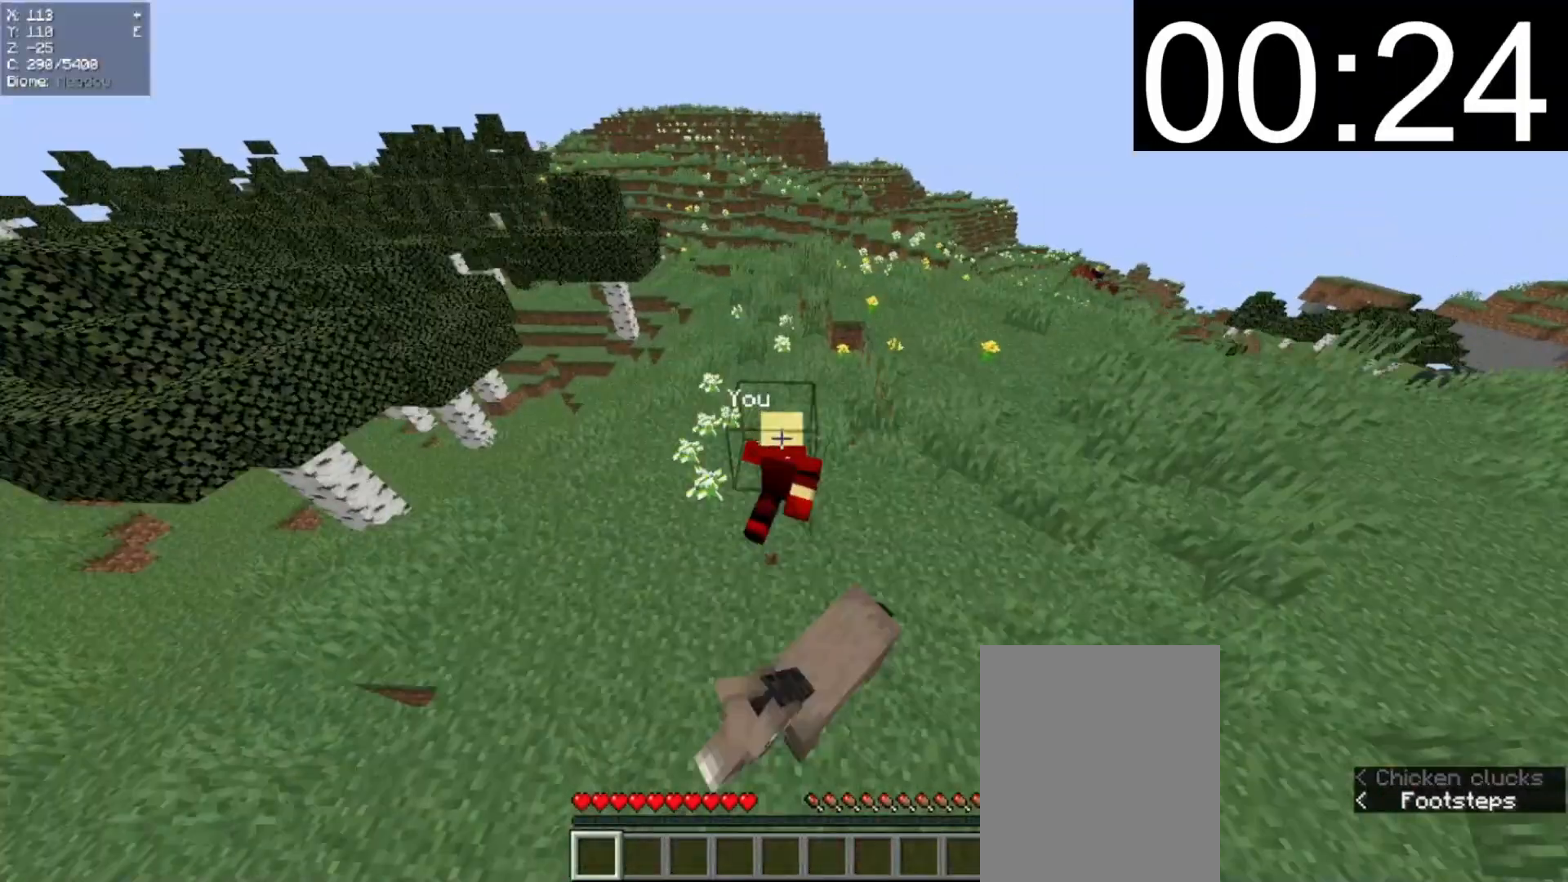
{"keys": ["a", "w"], "mouse": [], "events": [[80, "a", "down"], [80, "d", "up"]]}
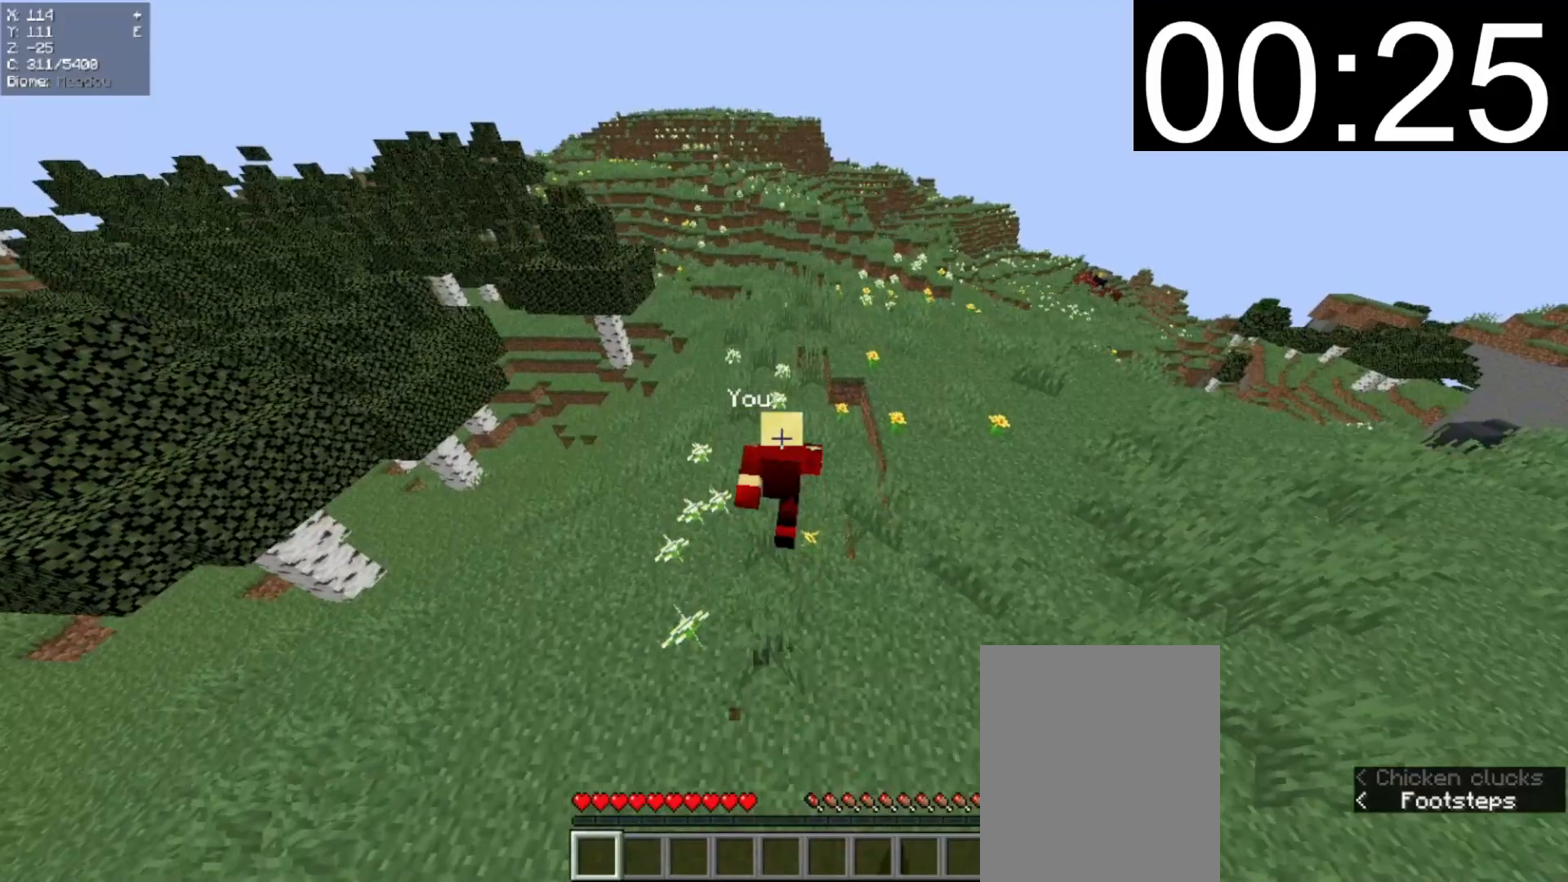
{"keys": ["w"], "mouse": [], "events": [[200, "a", "up"]]}
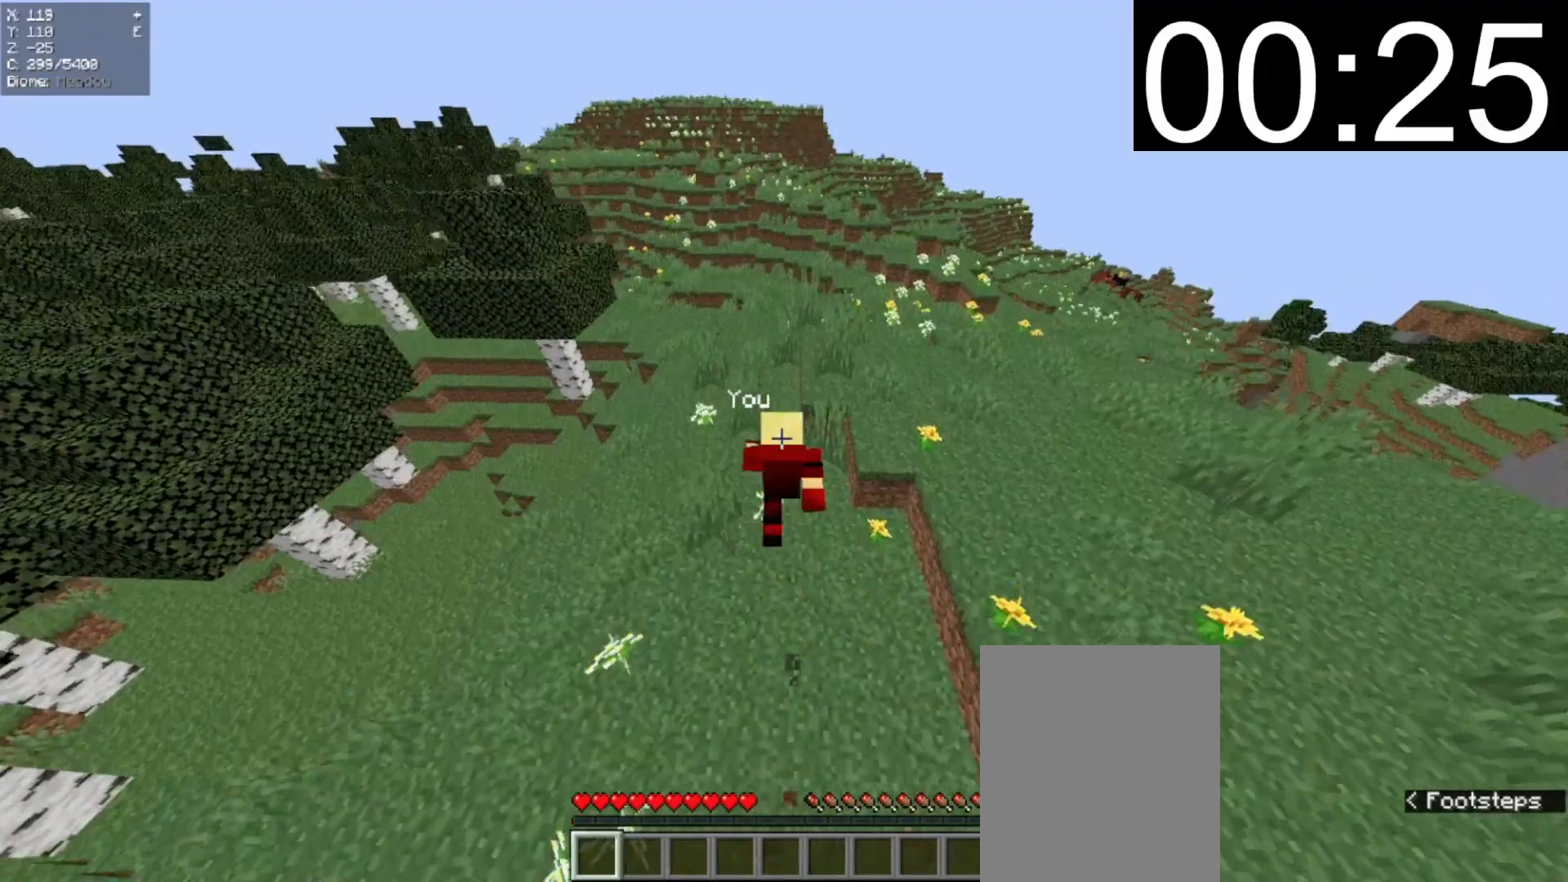
{"keys": ["a"], "mouse": [], "events": [[280, "w", "up"], [420, "a", "down"]]}
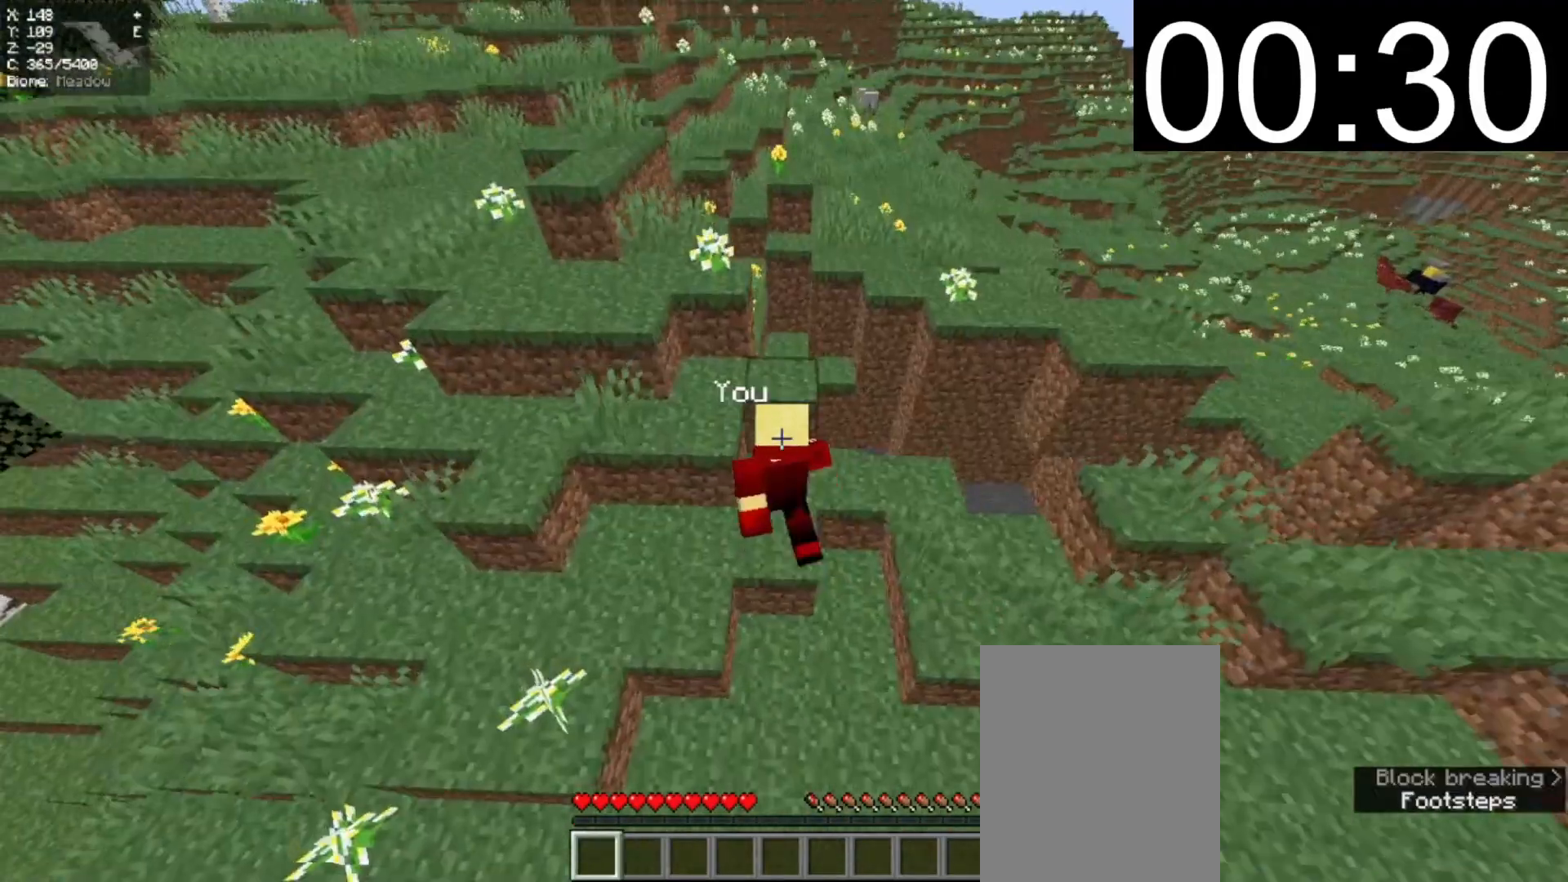
{"keys": ["a", "w"], "mouse": [], "events": [[320, "w", "down"]]}
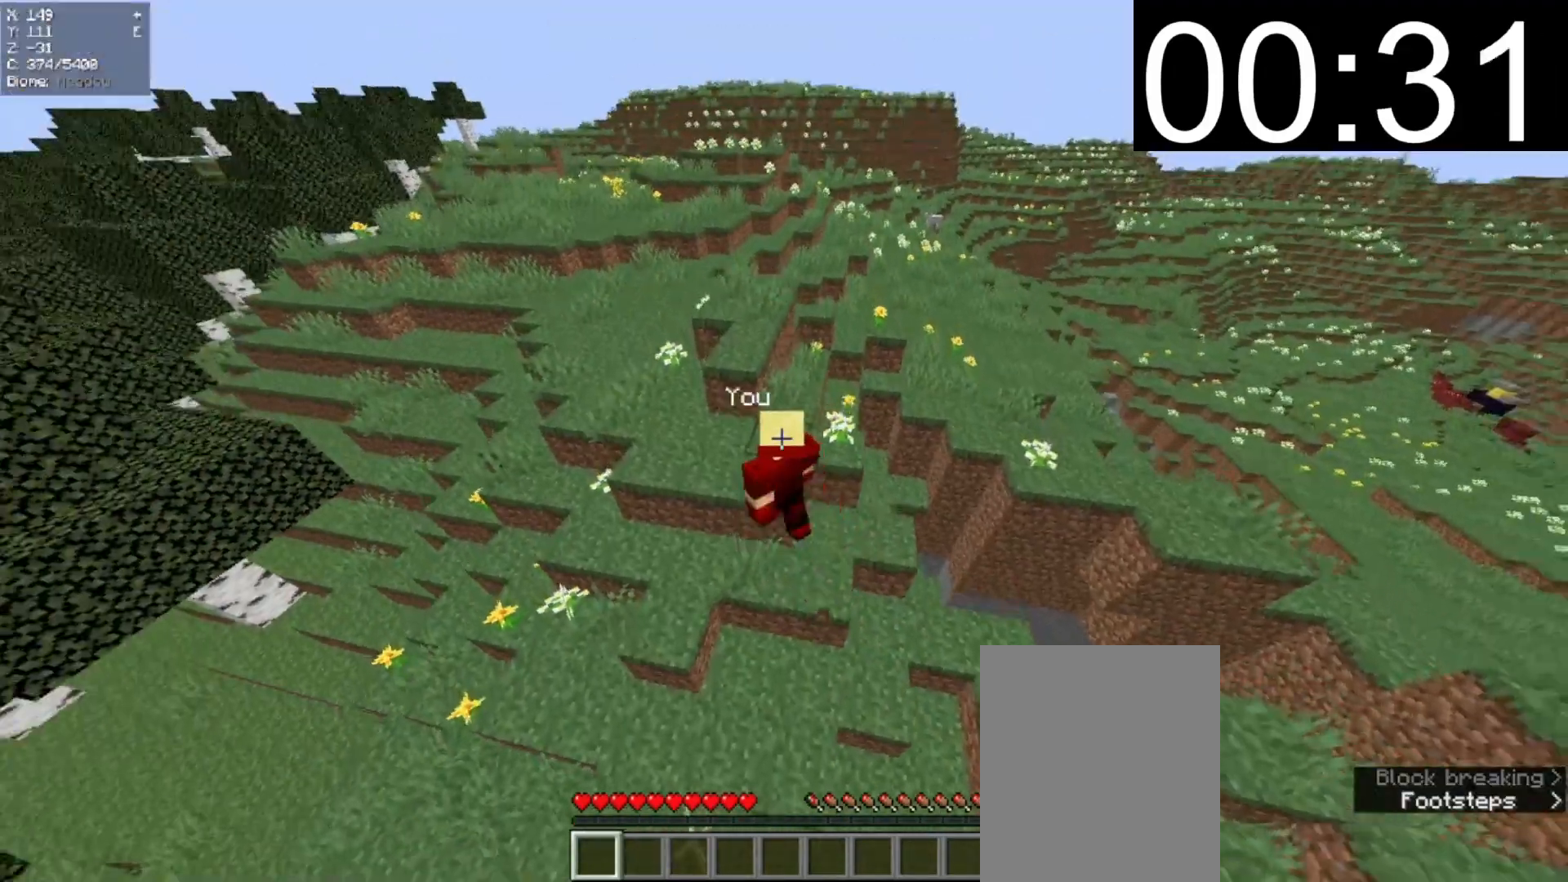
{"keys": ["a", "w"], "mouse": [], "events": []}
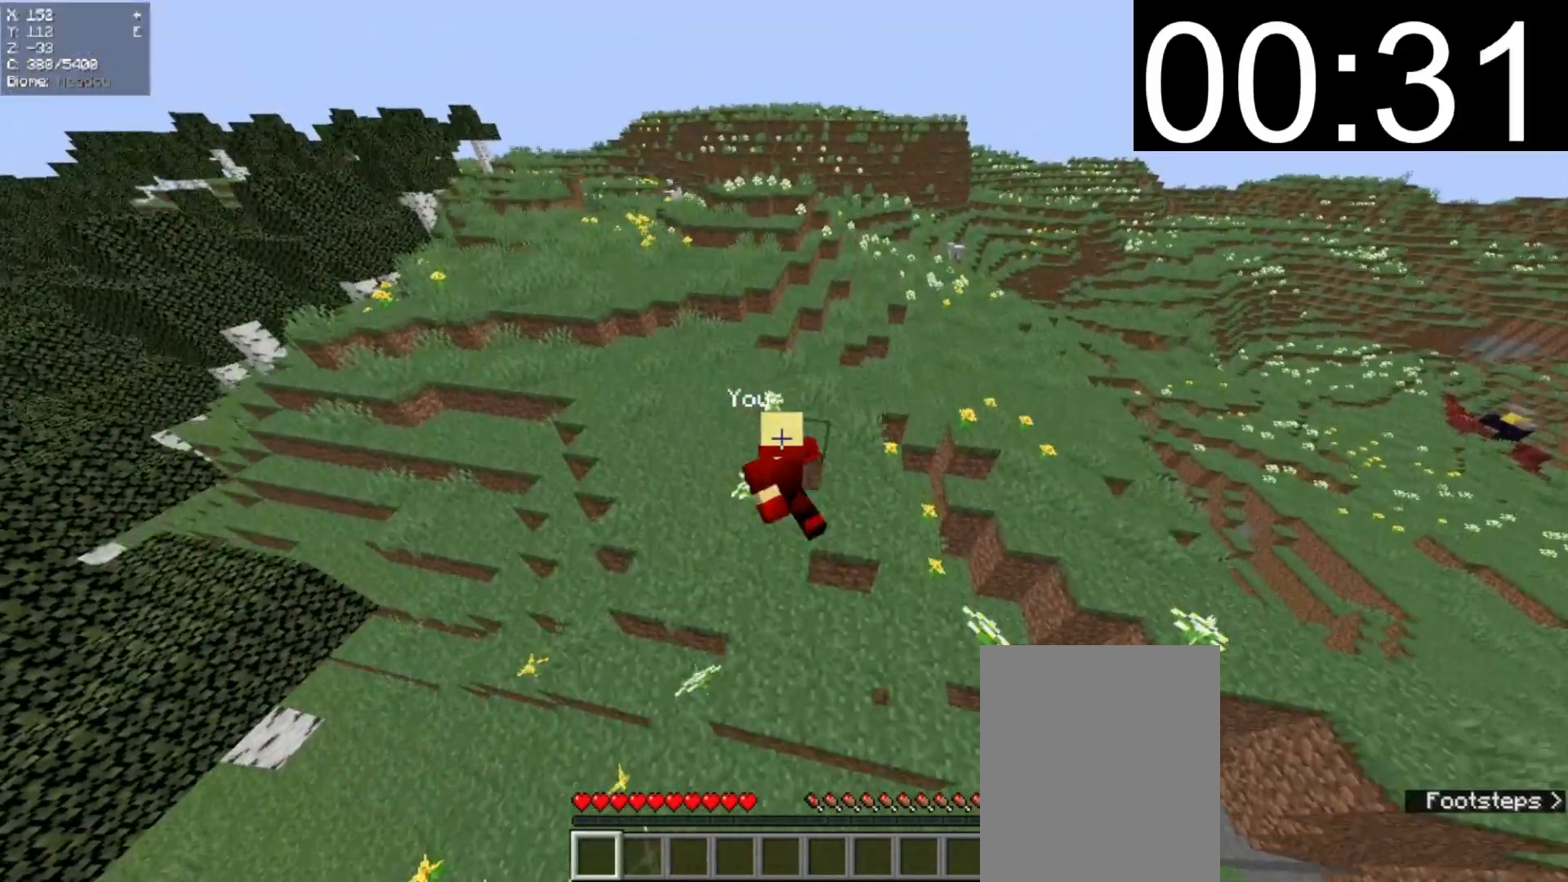
{"keys": ["a", "w"], "mouse": [], "events": []}
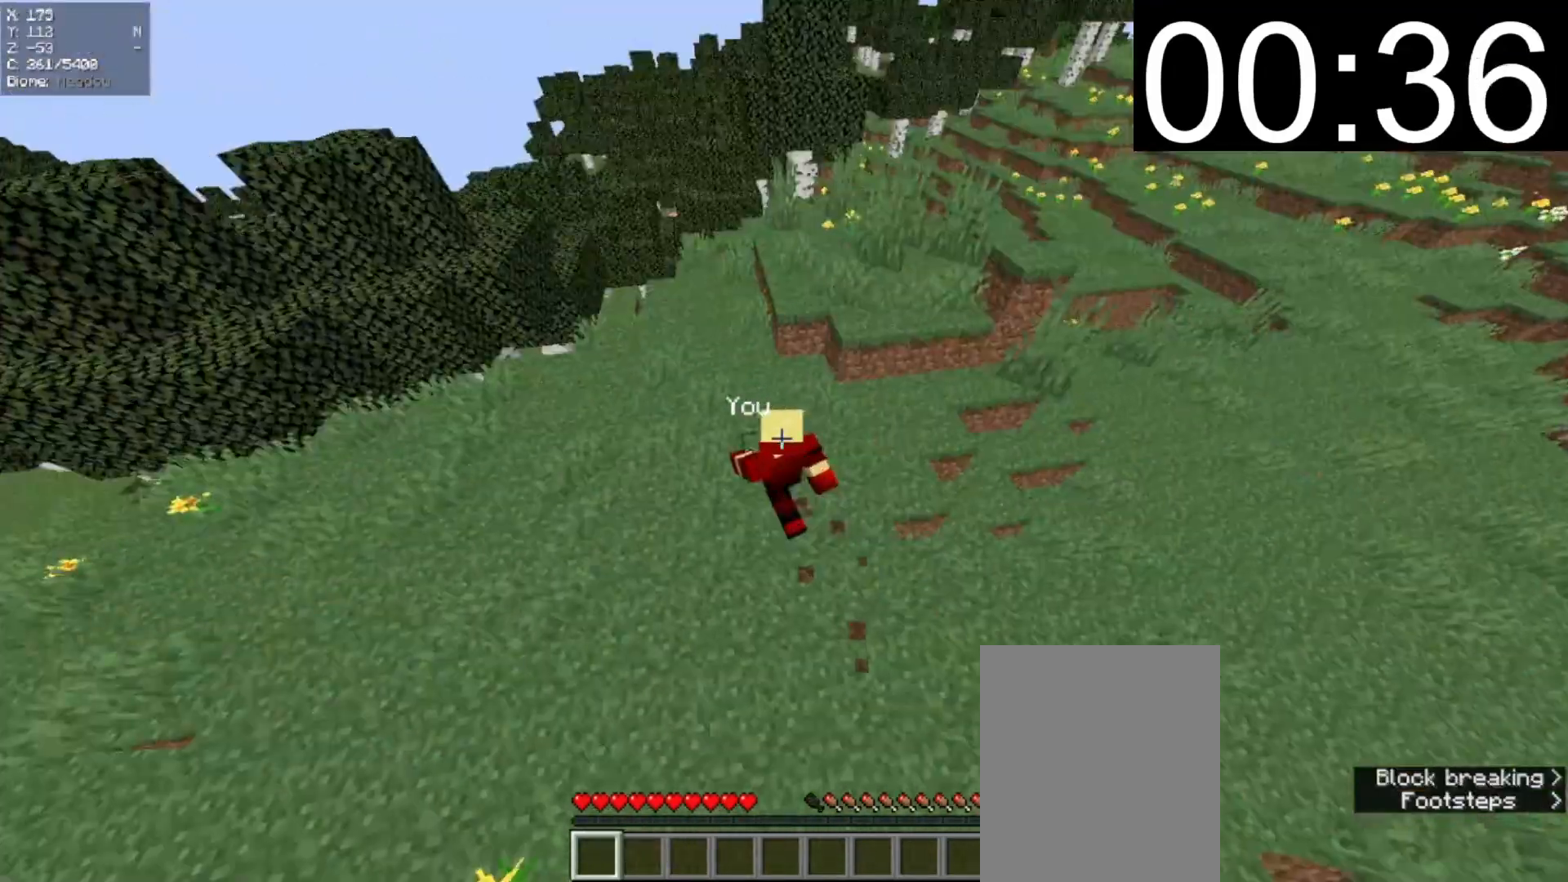
{"keys": ["w"], "mouse": [], "events": [[160, "a", "up"]]}
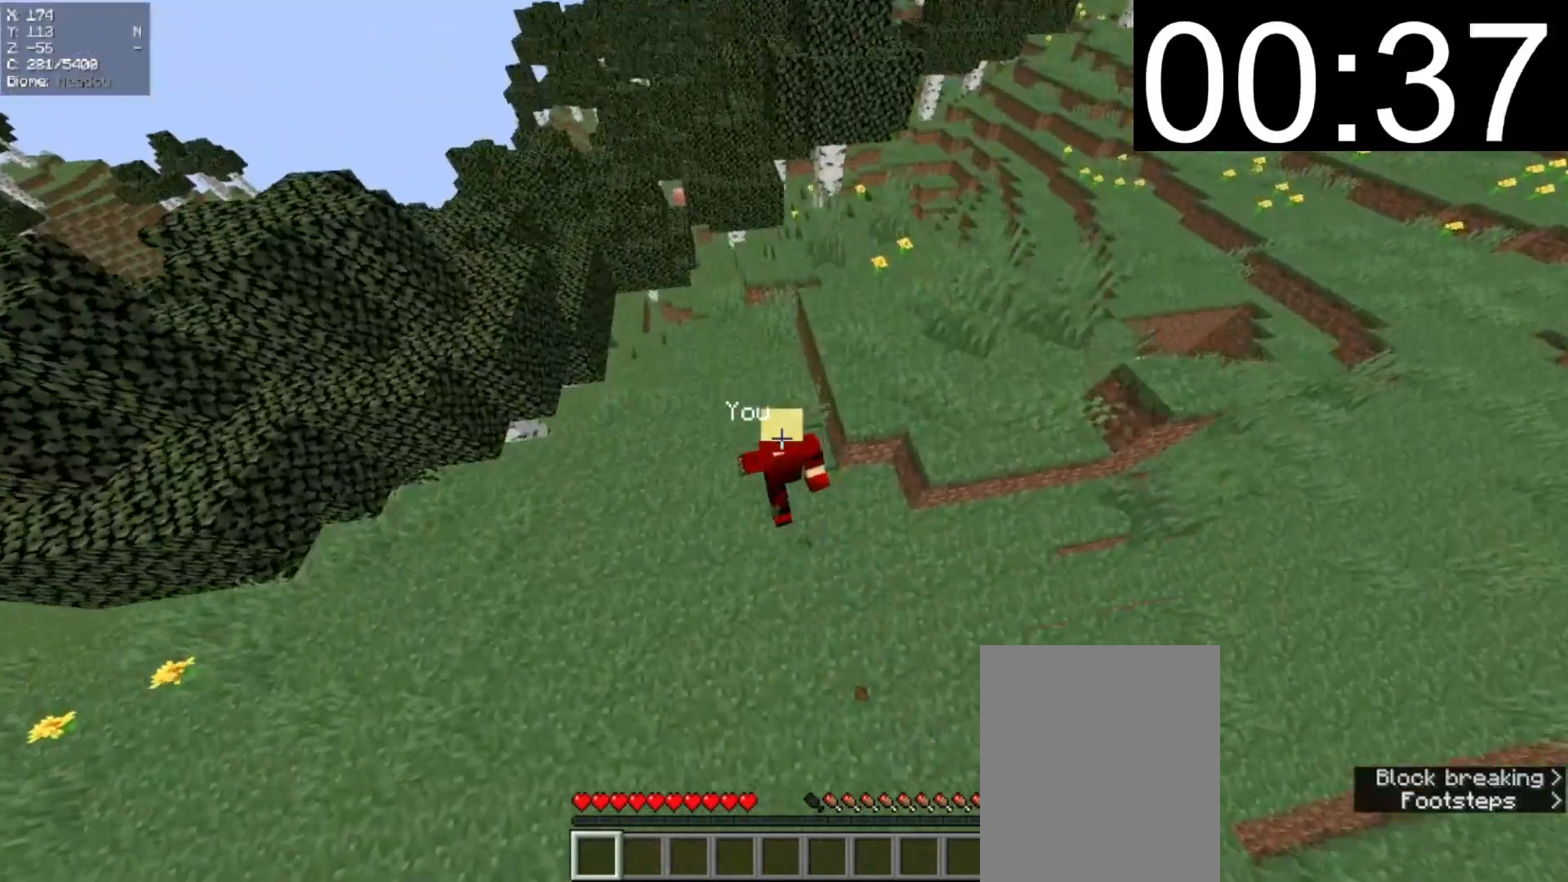
{"keys": ["w"], "mouse": [], "events": []}
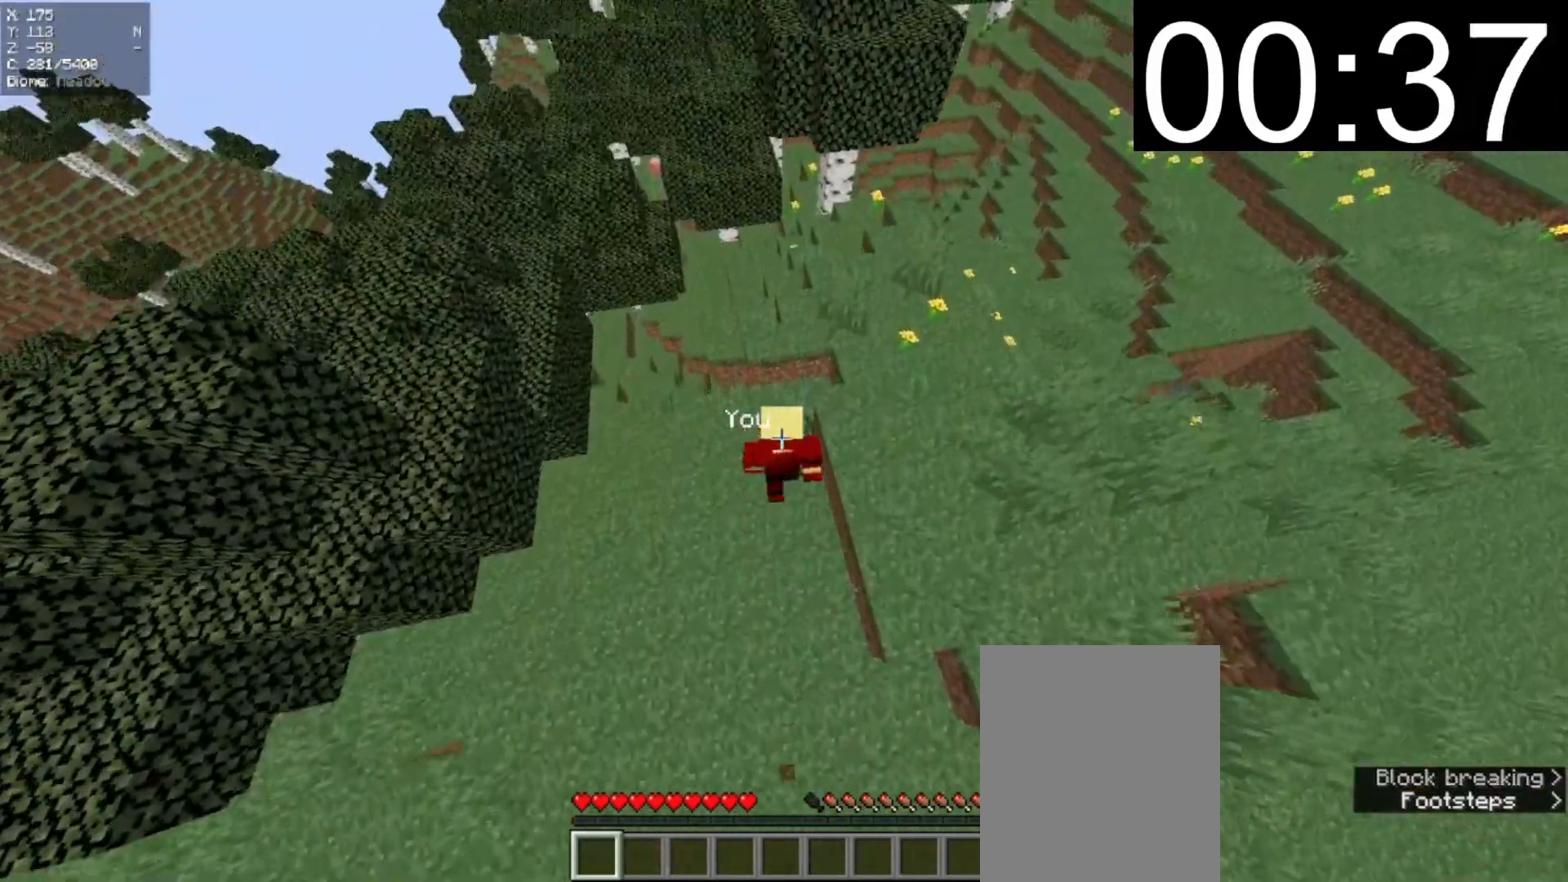
{"keys": ["d", "w"], "mouse": [], "events": [[380, "d", "down"]]}
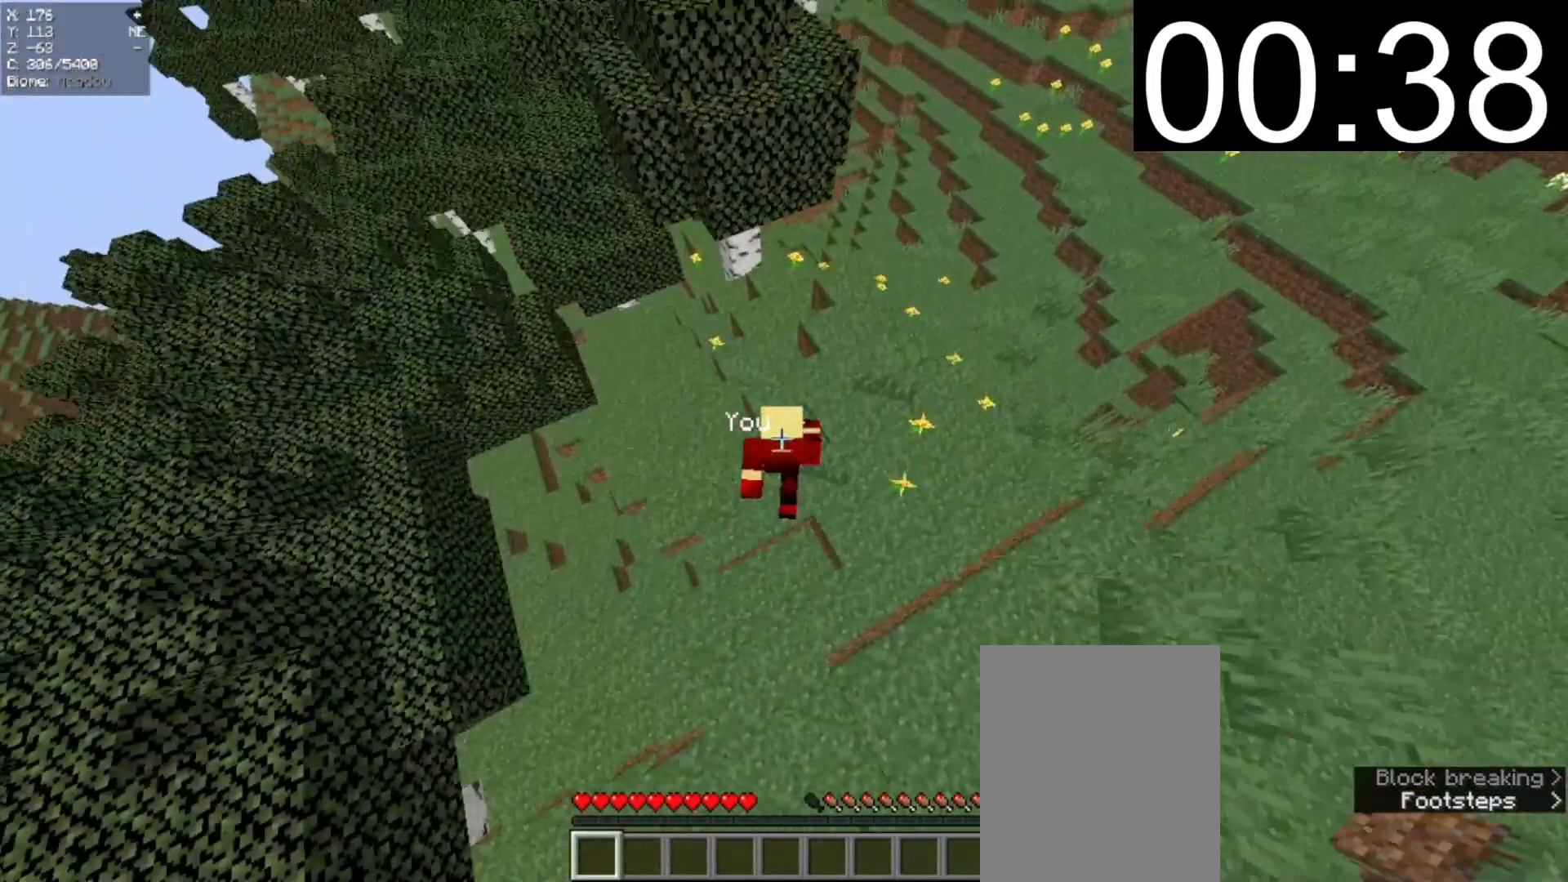
{"keys": ["d", "w"], "mouse": [], "events": []}
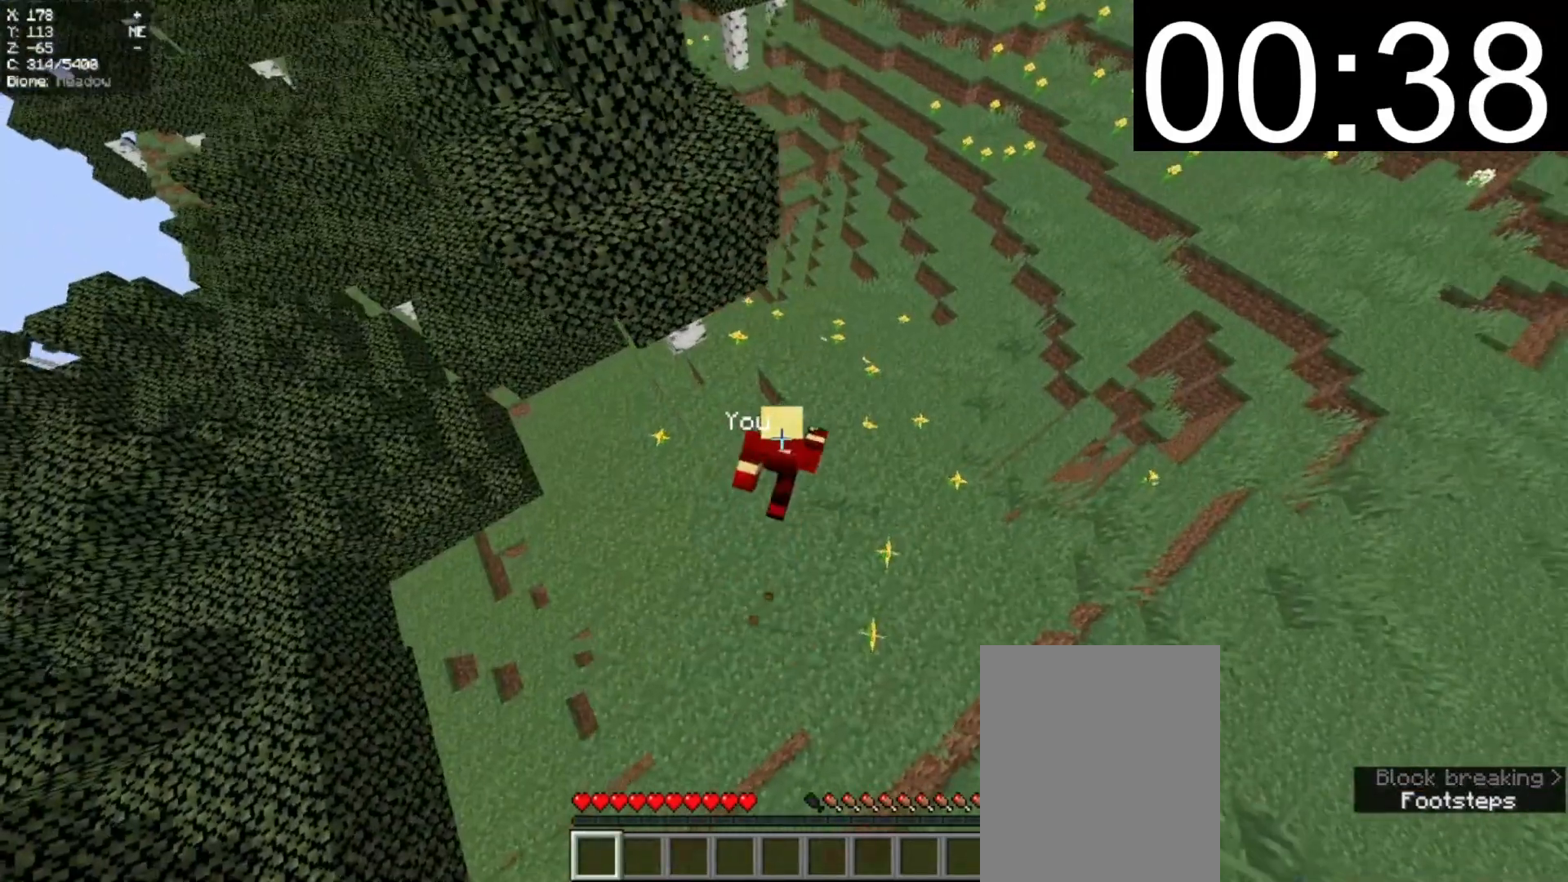
{"keys": ["d", "w"], "mouse": [], "events": []}
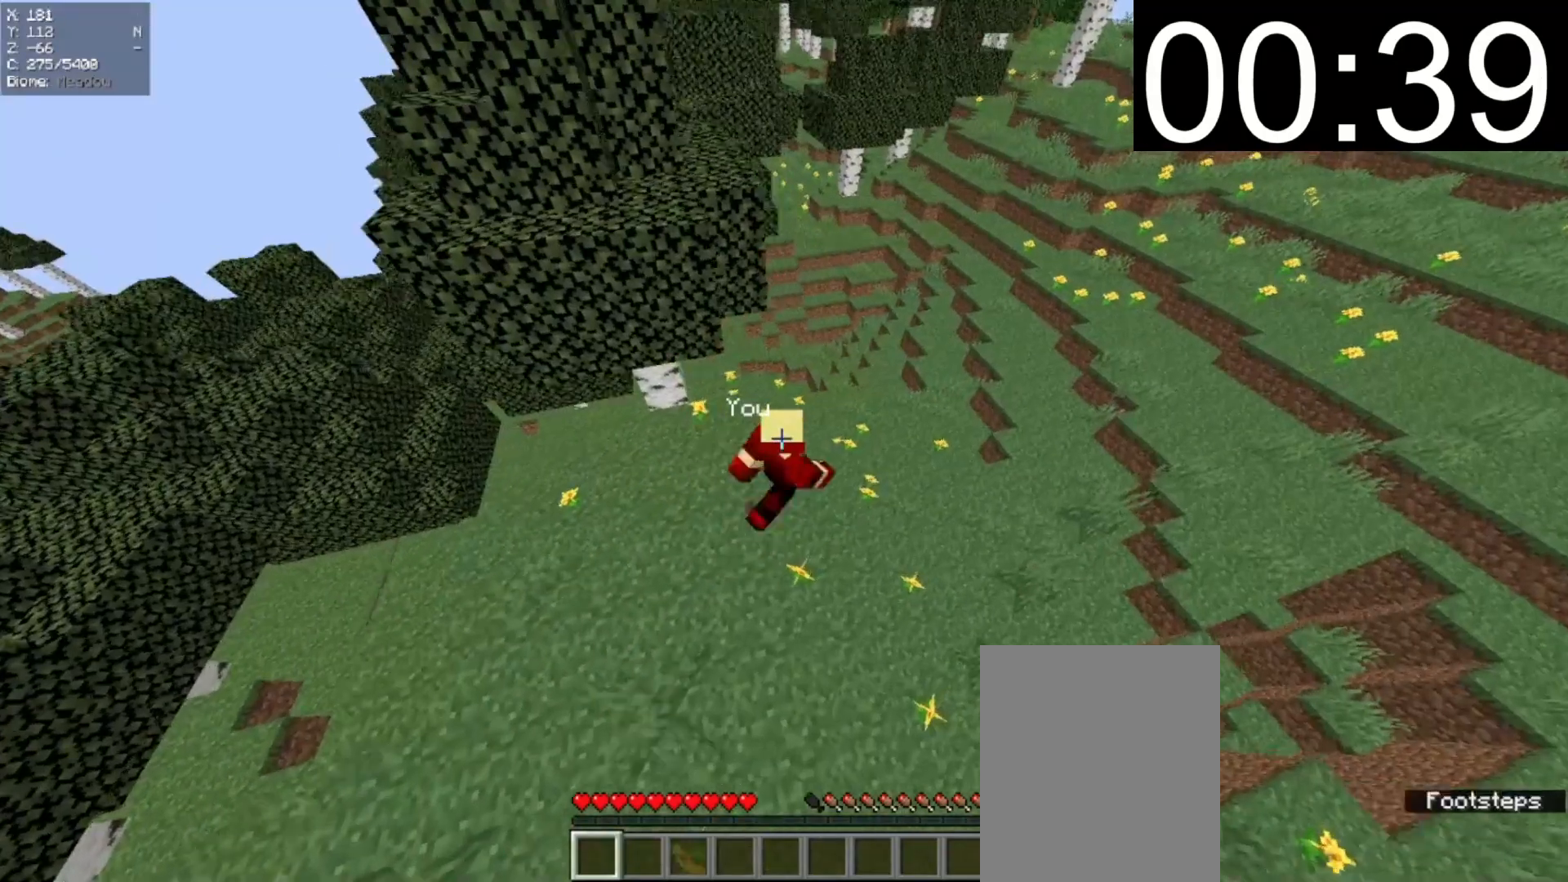
{"keys": ["w"], "mouse": [], "events": [[120, "d", "up"]]}
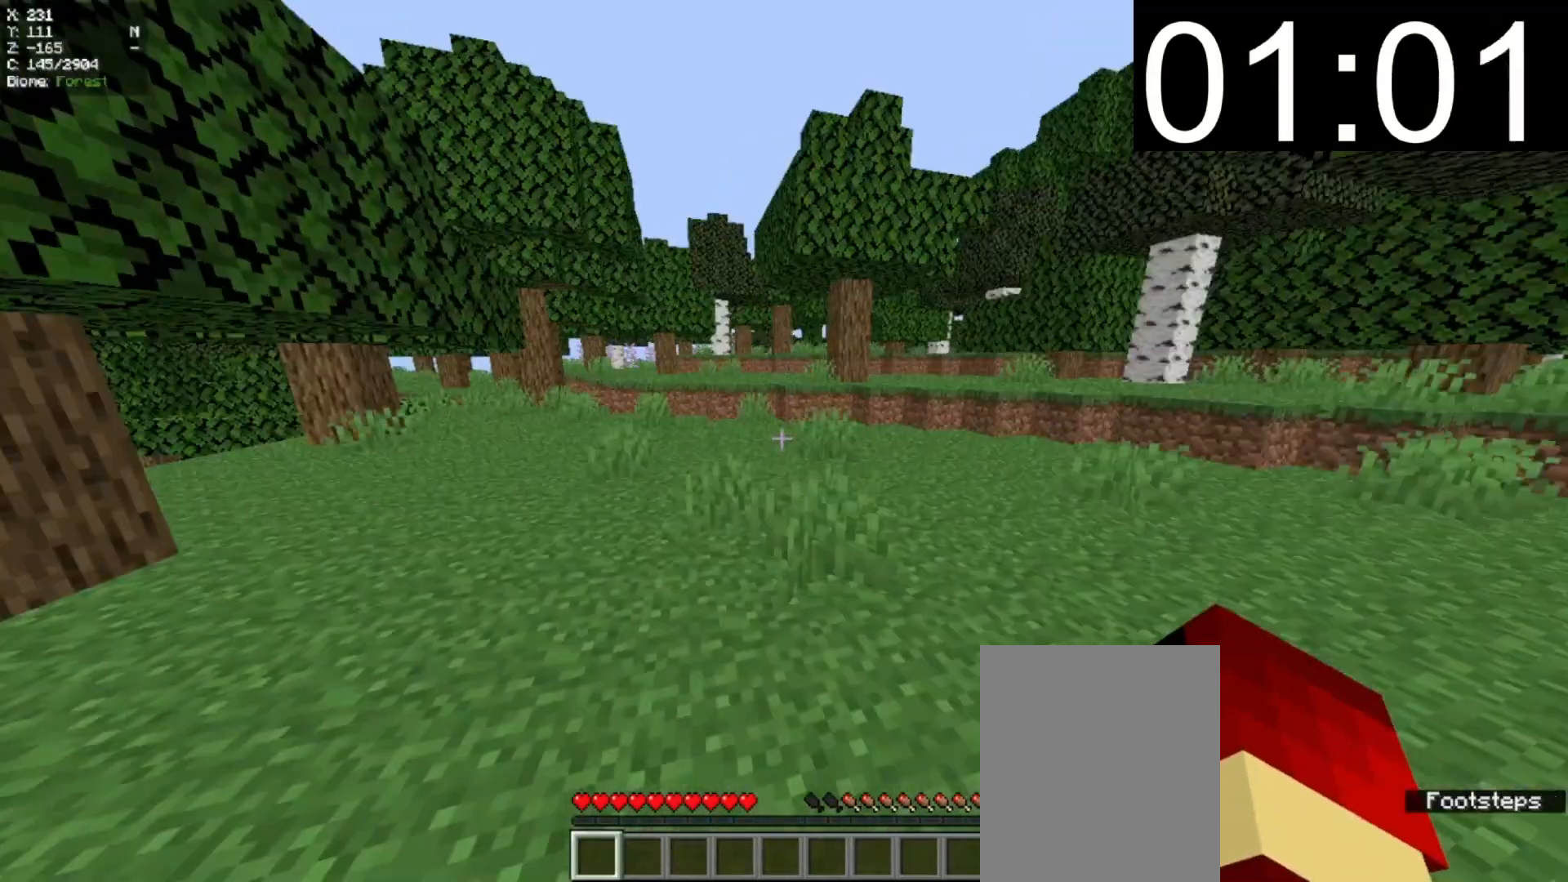
{"keys": ["w"], "mouse": [], "events": []}
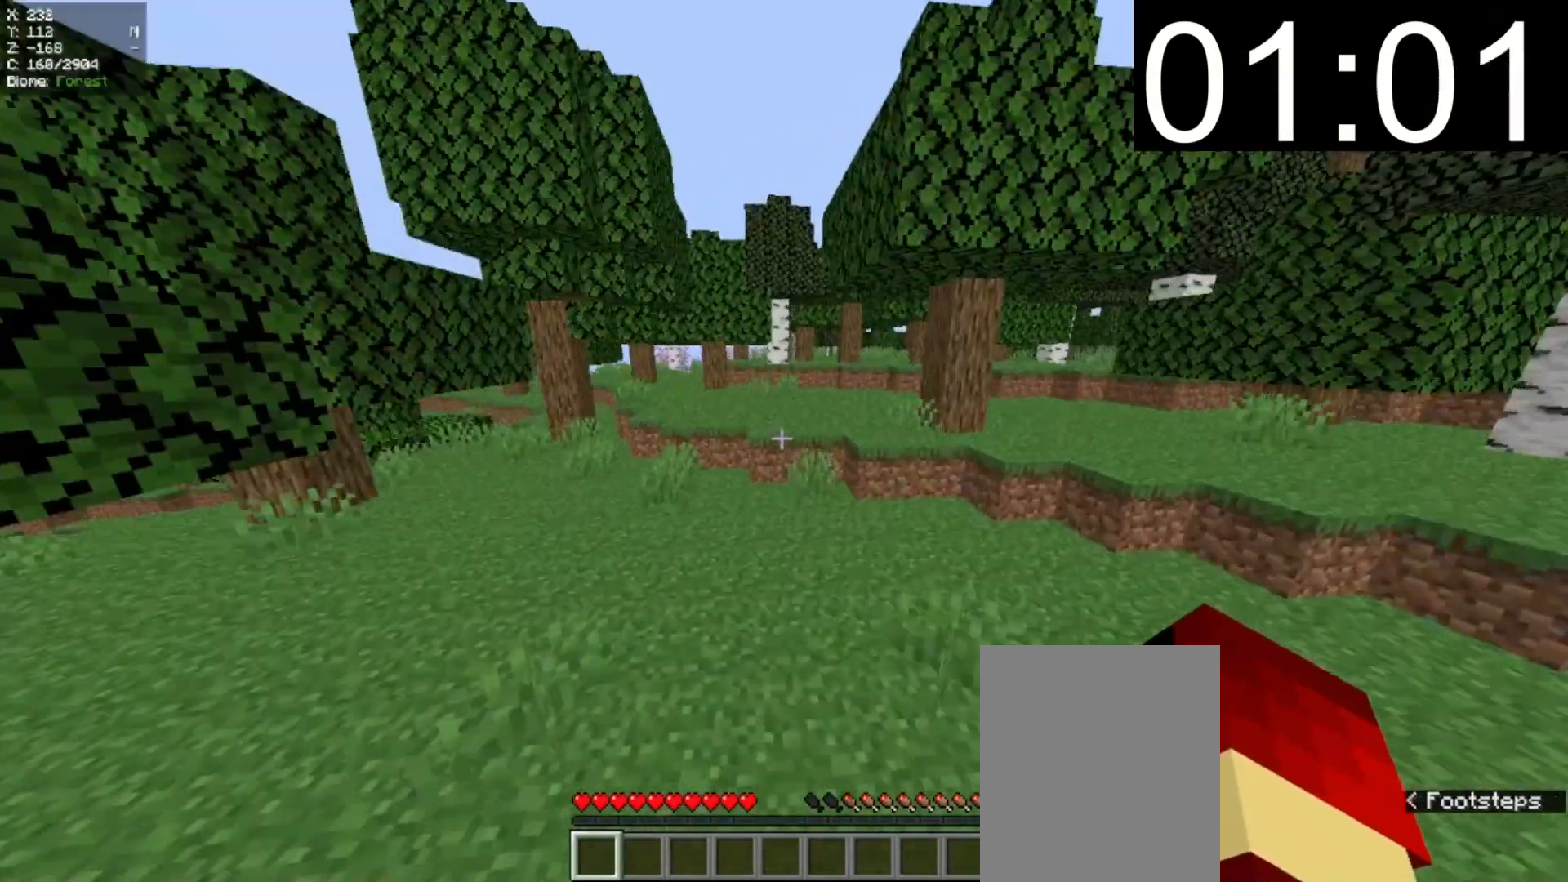
{"keys": ["a", "w"], "mouse": [], "events": [[360, "a", "down"]]}
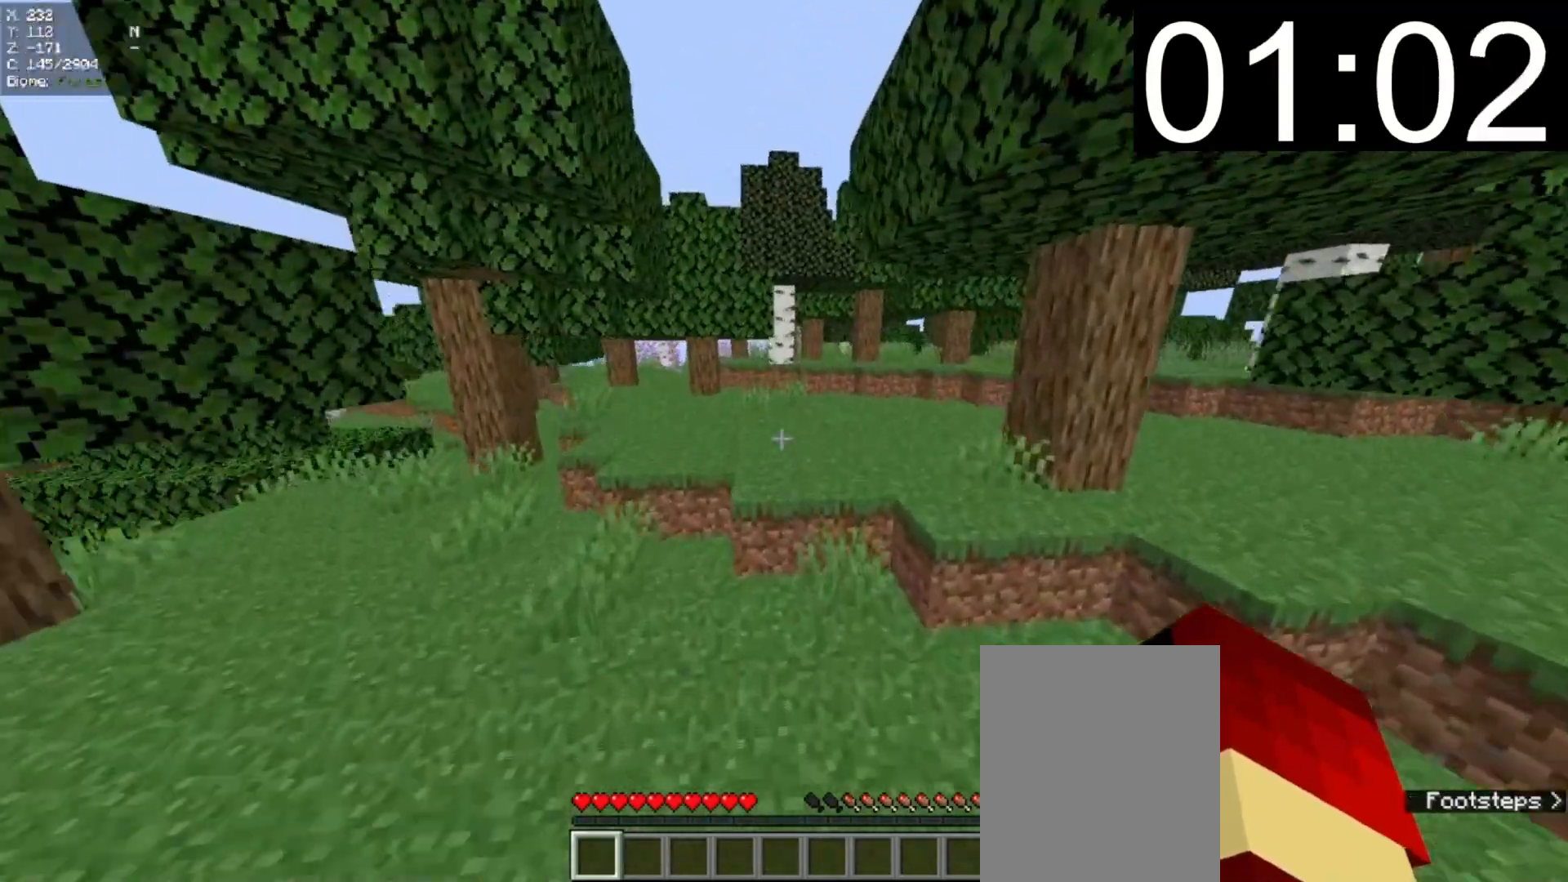
{"keys": ["w"], "mouse": [], "events": [[100, "d", "down"], [160, "a", "up"], [440, "d", "up"]]}
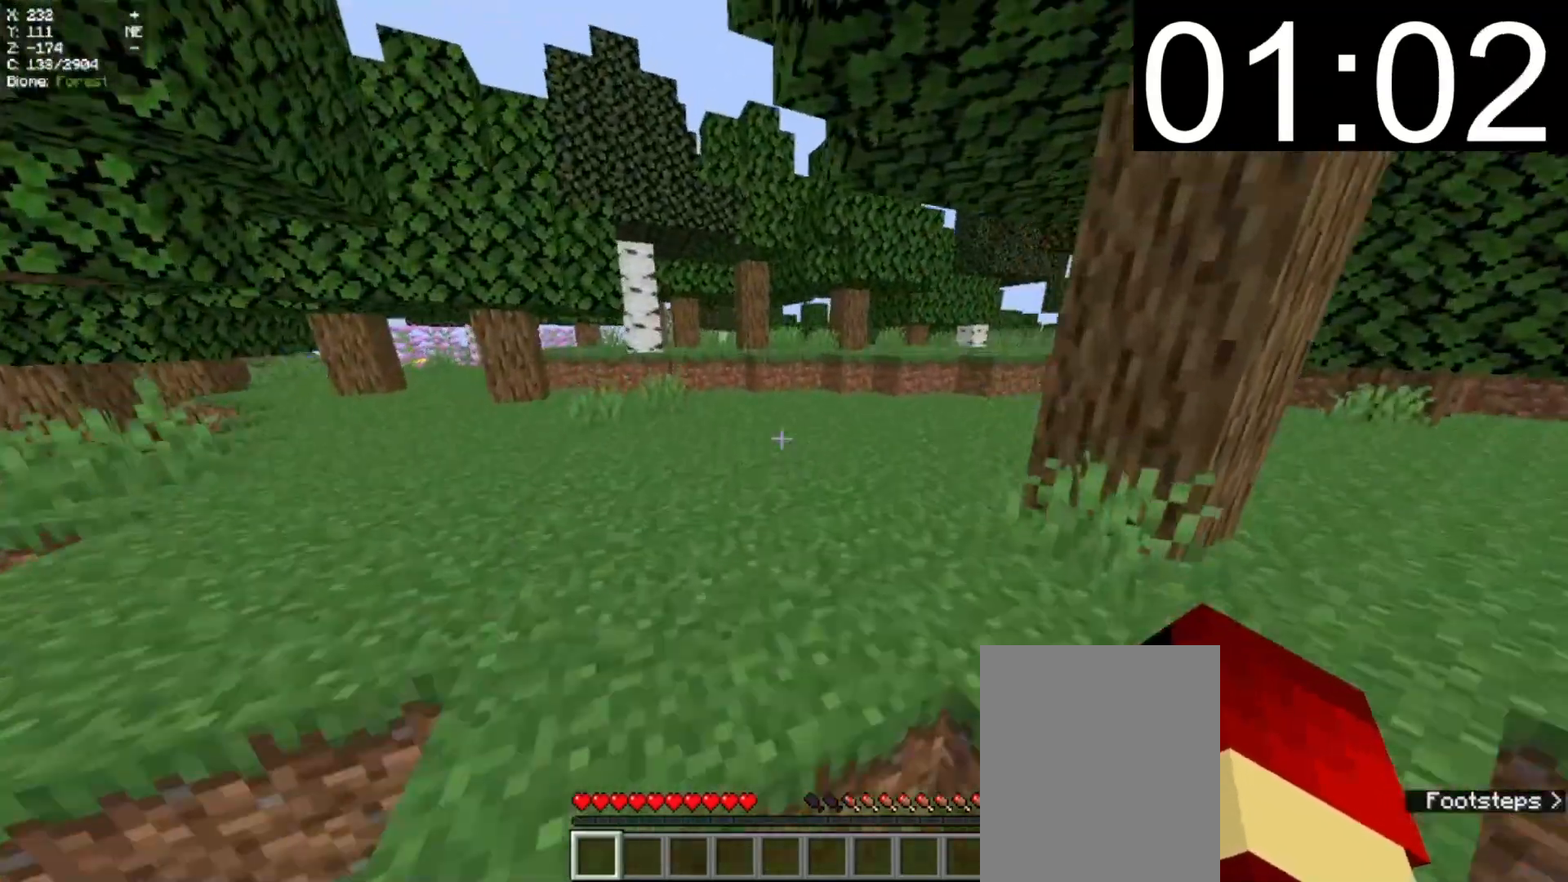
{"keys": ["w"], "mouse": [], "events": [[260, "mouse_left", "down"], [440, "mouse_left", "up"]]}
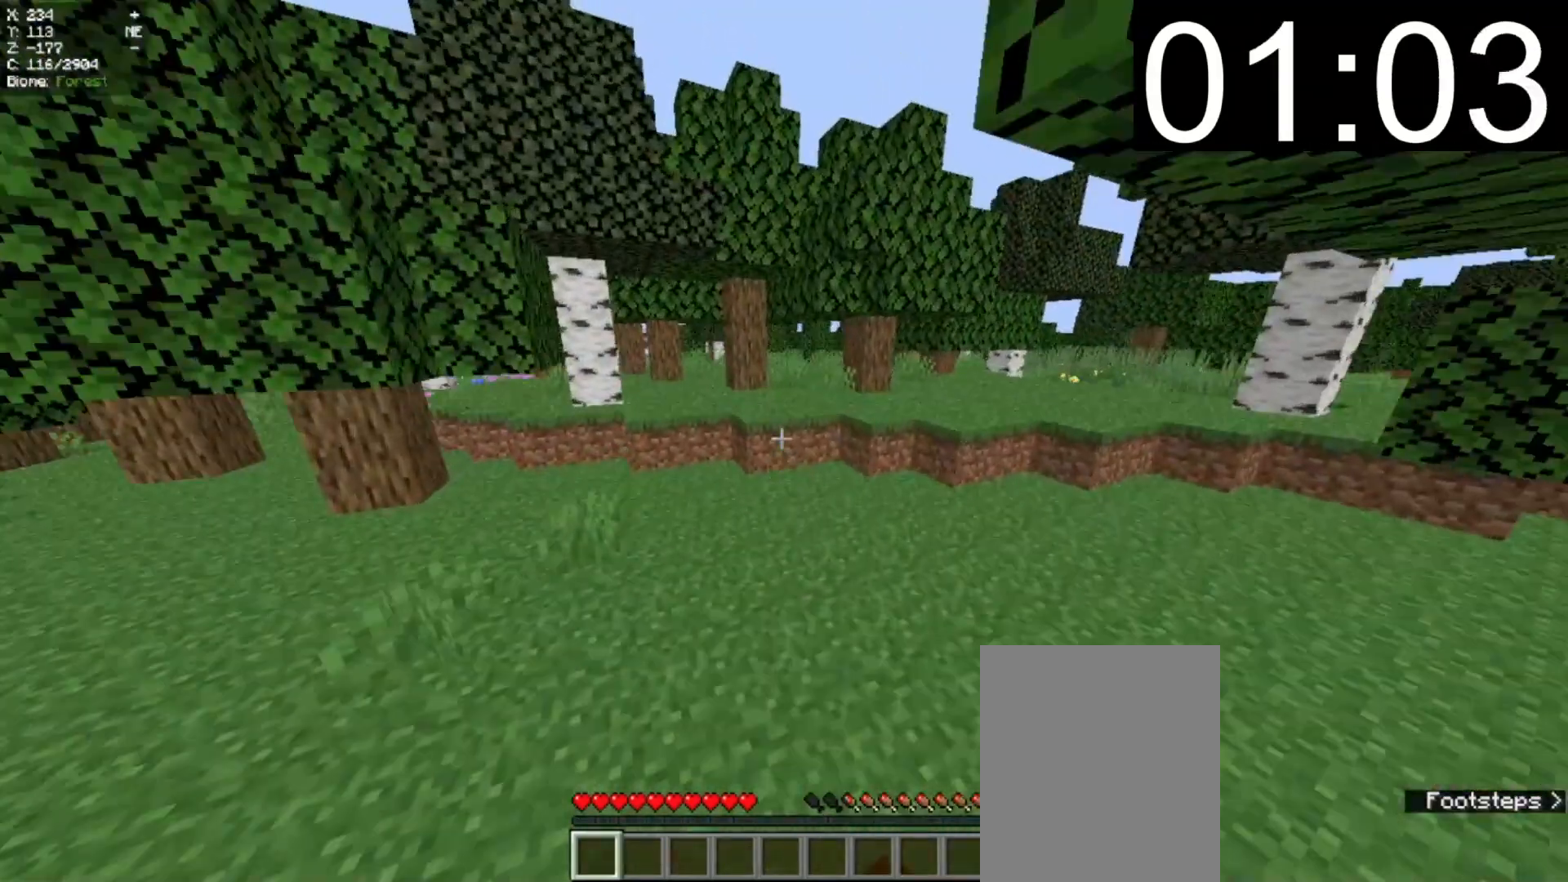
{"keys": ["w"], "mouse": ["left"], "events": [[240, "mouse_left", "down"]]}
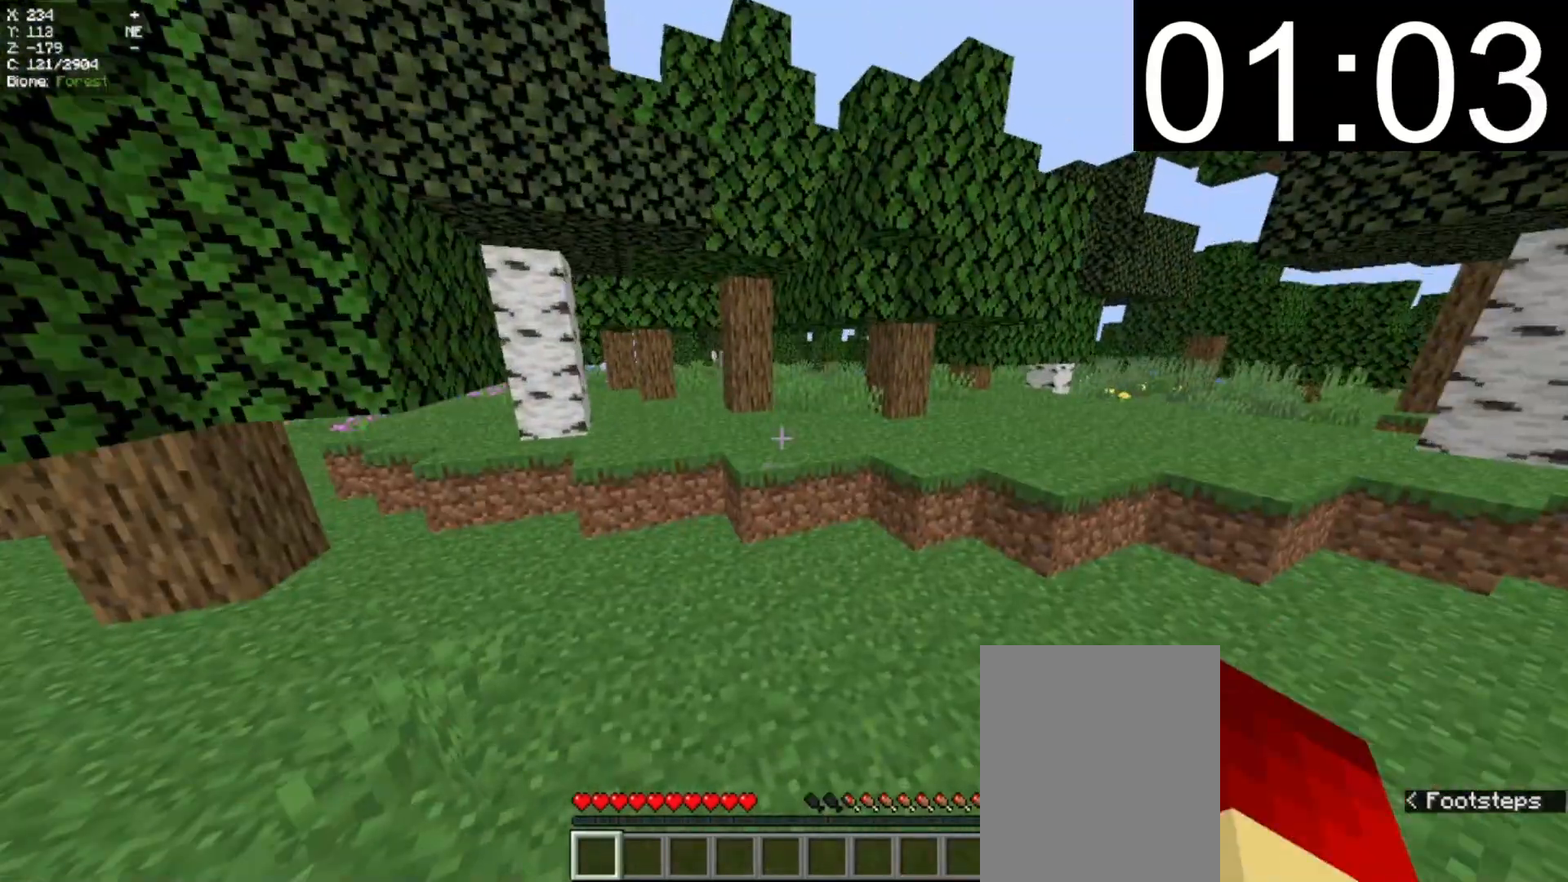
{"keys": ["d", "w"], "mouse": [], "events": [[100, "mouse_left", "up"], [400, "d", "down"]]}
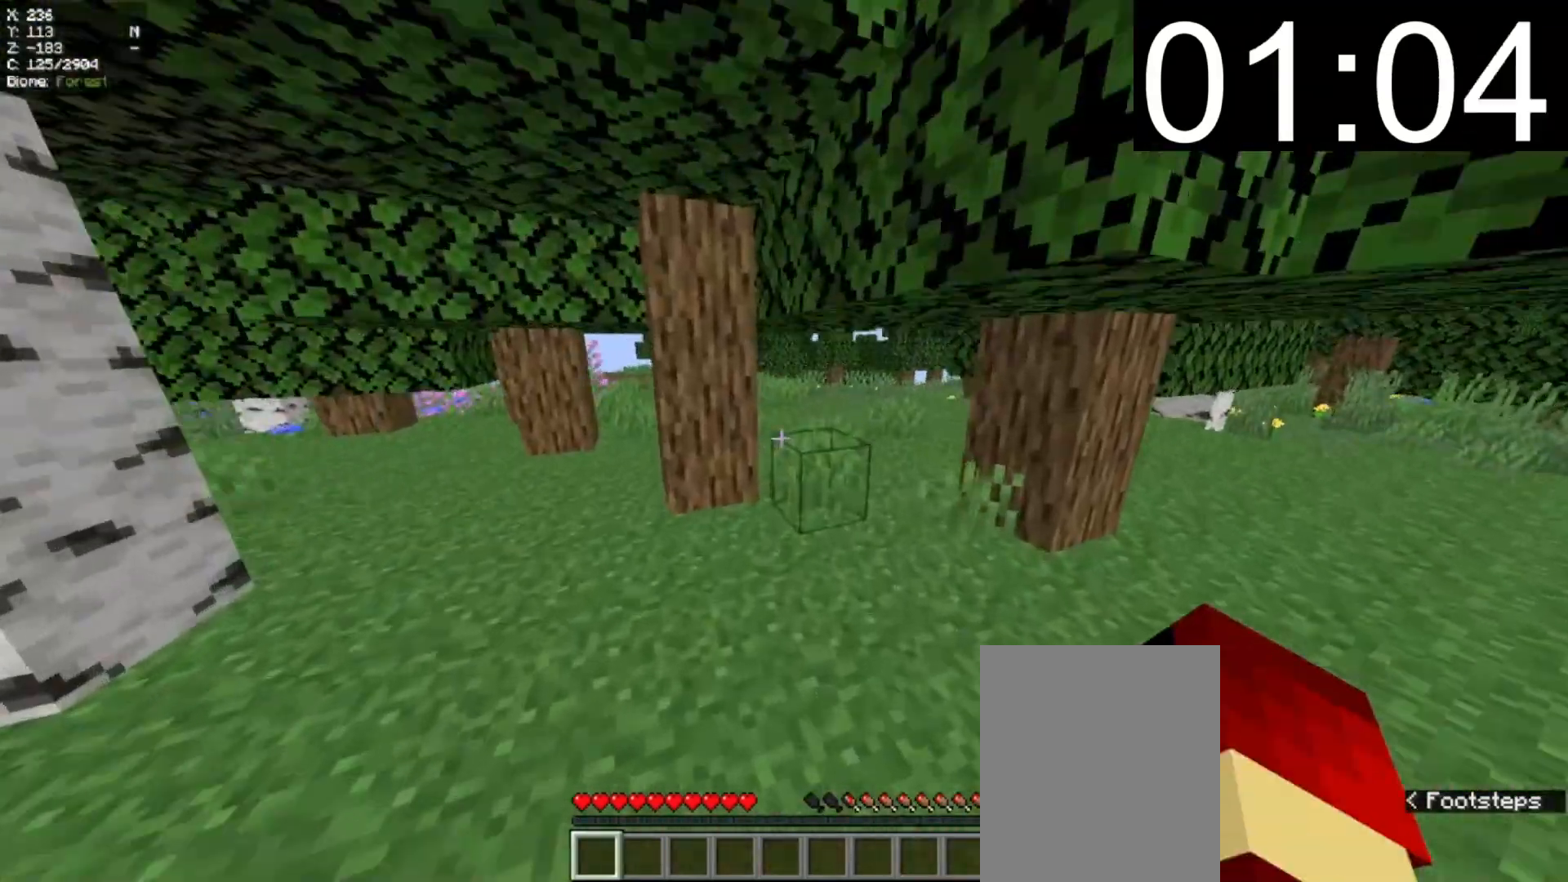
{"keys": ["w"], "mouse": [], "events": [[300, "d", "up"]]}
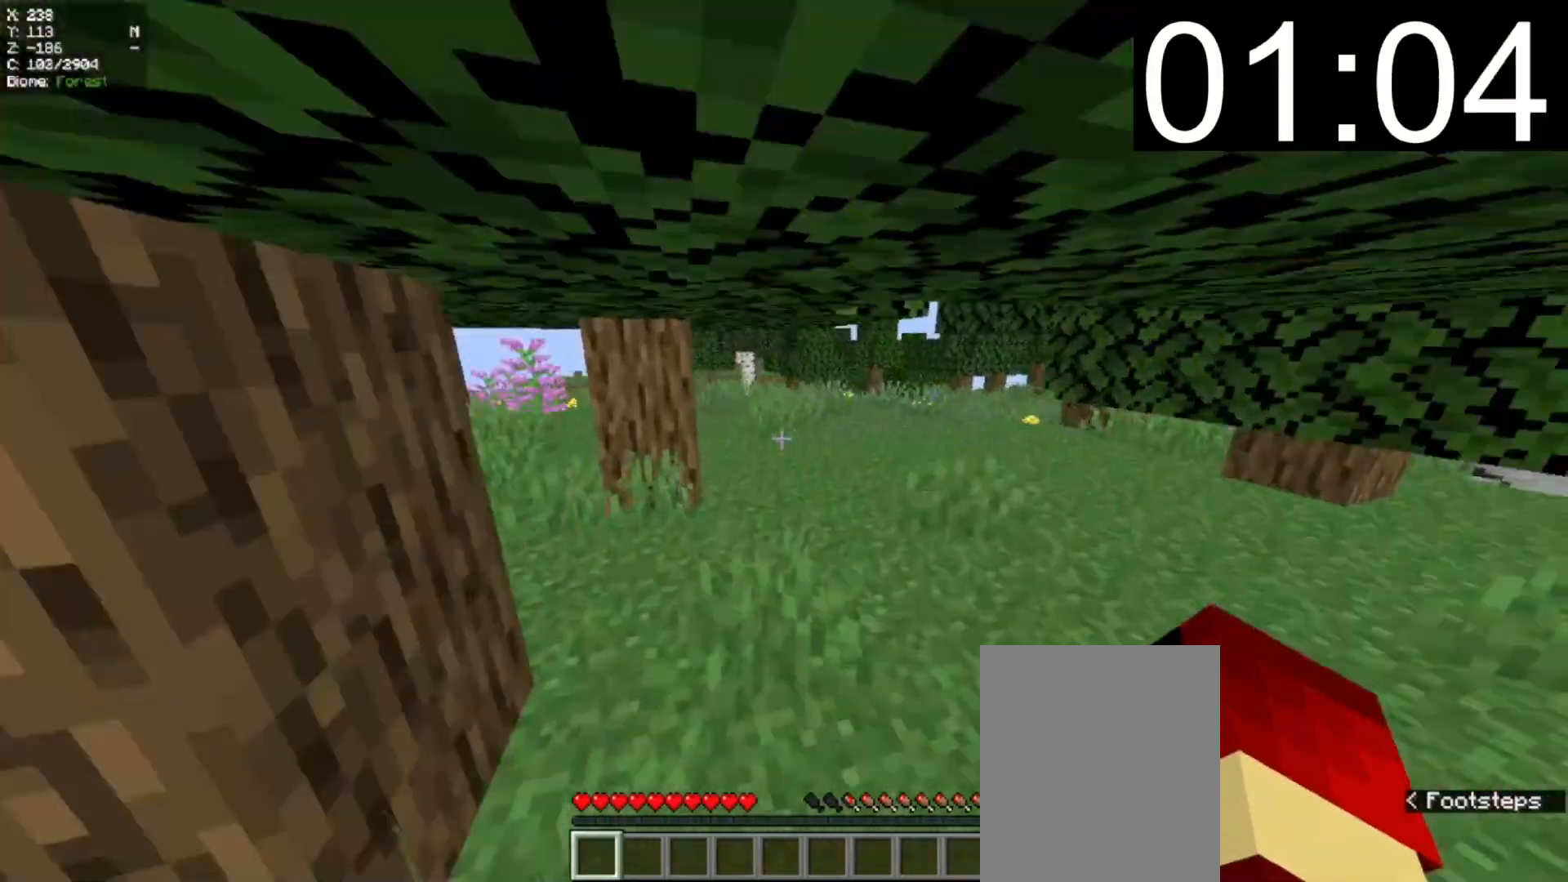
{"keys": ["w"], "mouse": [], "events": []}